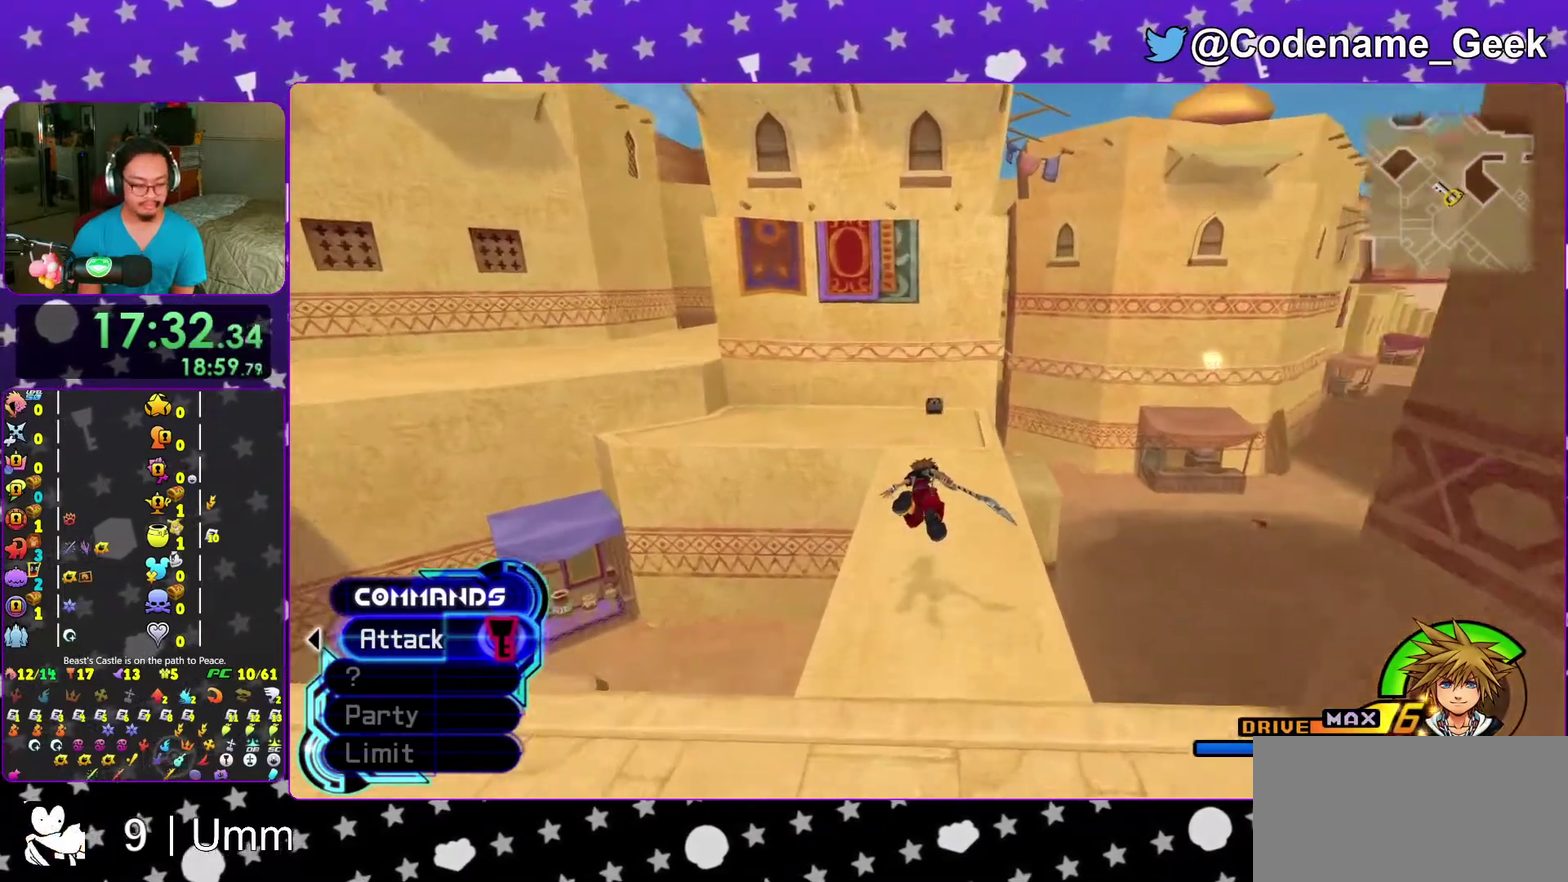
Gameplay with a controller (Nintendo layout); each line is a JSON object with the inputs held at the frame after it (dt_ms = milliseconds from this image to that frame). "events" lists button and stick changes between this image and that frame as [ms after this image, input, new state], when the widget could be followed in between. This overlay highlights the sticks when they move; stick clicks (L3 R3) are not distinguishable. Not read: L3 R3 START.
{"dt_ms": 500, "buttons": [], "left_stick": "up", "right_stick": "center", "events": [[483, "Y", "up"]]}
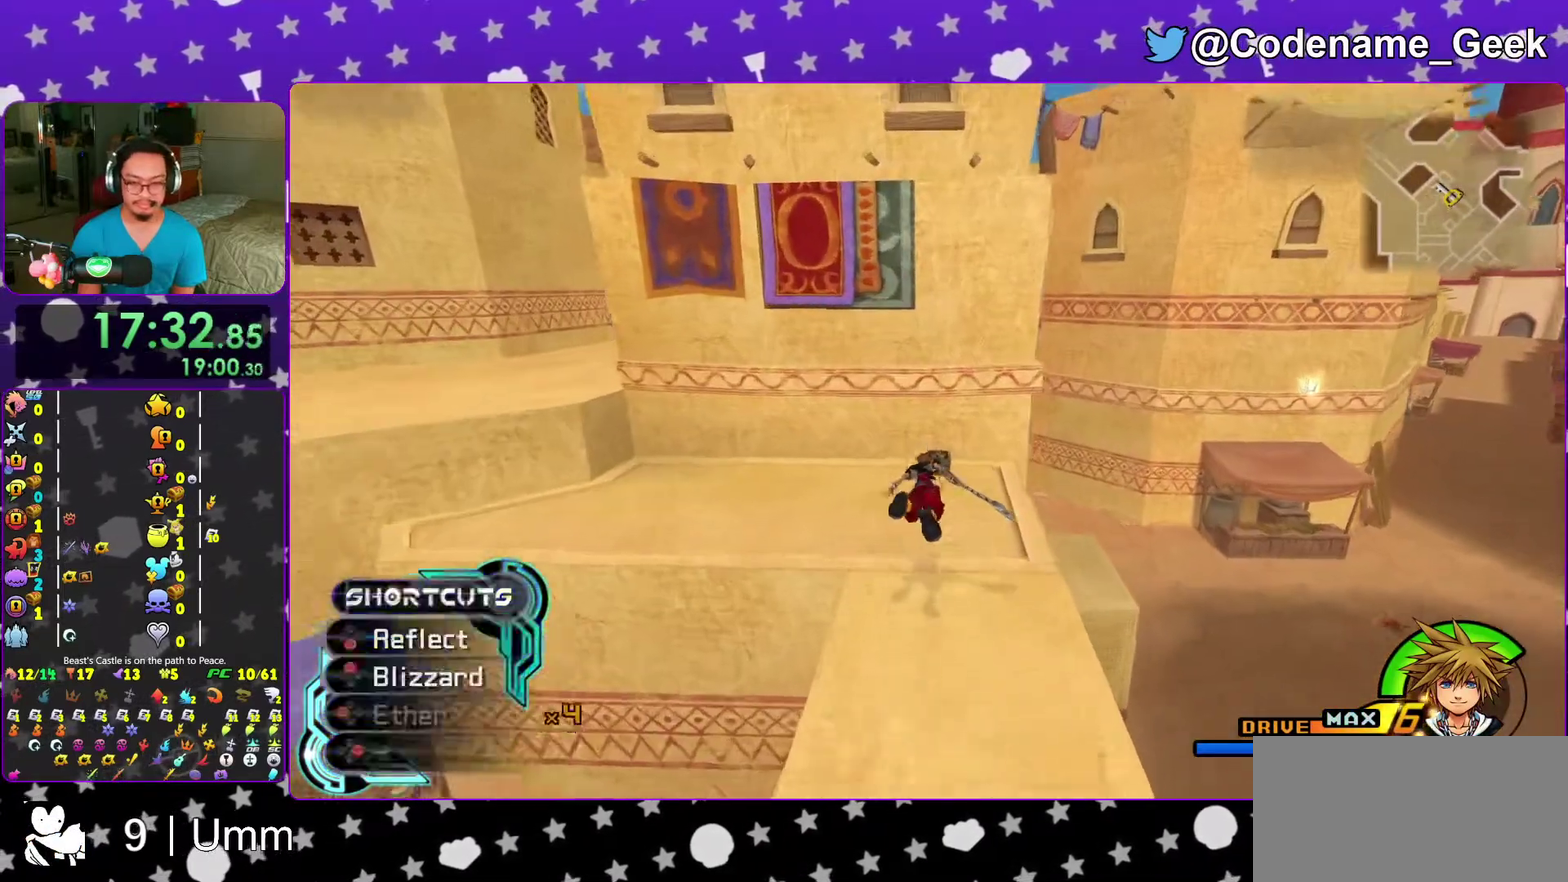
{"dt_ms": 500, "buttons": [], "left_stick": "up-right", "right_stick": "left", "events": [[117, "right_stick", "left"], [350, "left_stick", "up-right"]]}
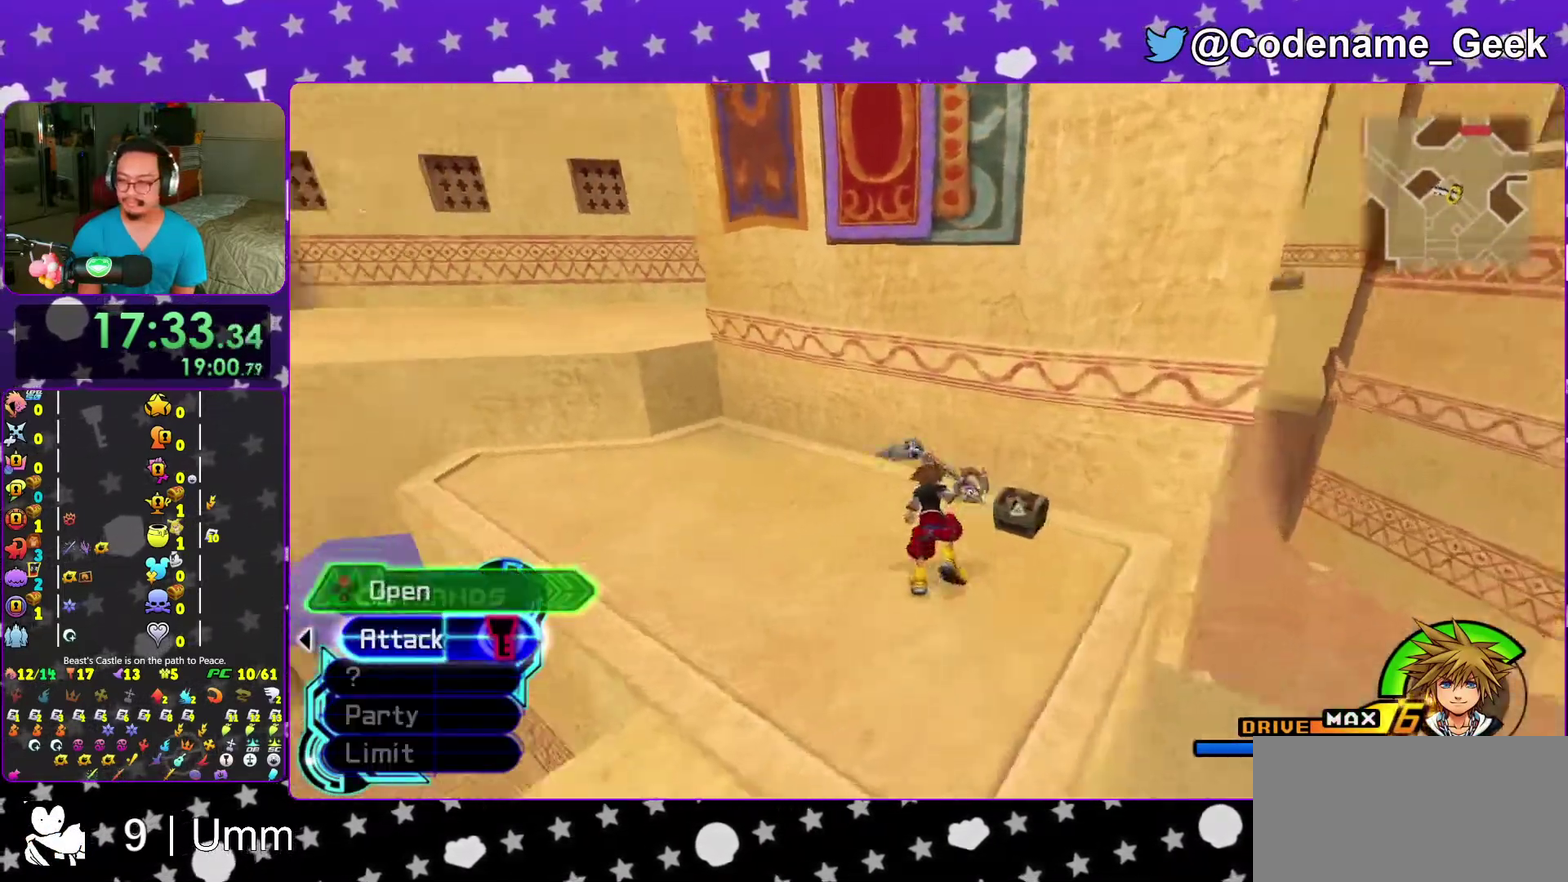
{"dt_ms": 500, "buttons": [], "left_stick": "center", "right_stick": "center", "events": [[17, "X", "down"], [33, "left_stick", "up"], [100, "X", "up"], [183, "left_stick", "center"], [217, "X", "down"], [317, "X", "up"], [367, "right_stick", "center"], [383, "X", "down"], [483, "X", "up"]]}
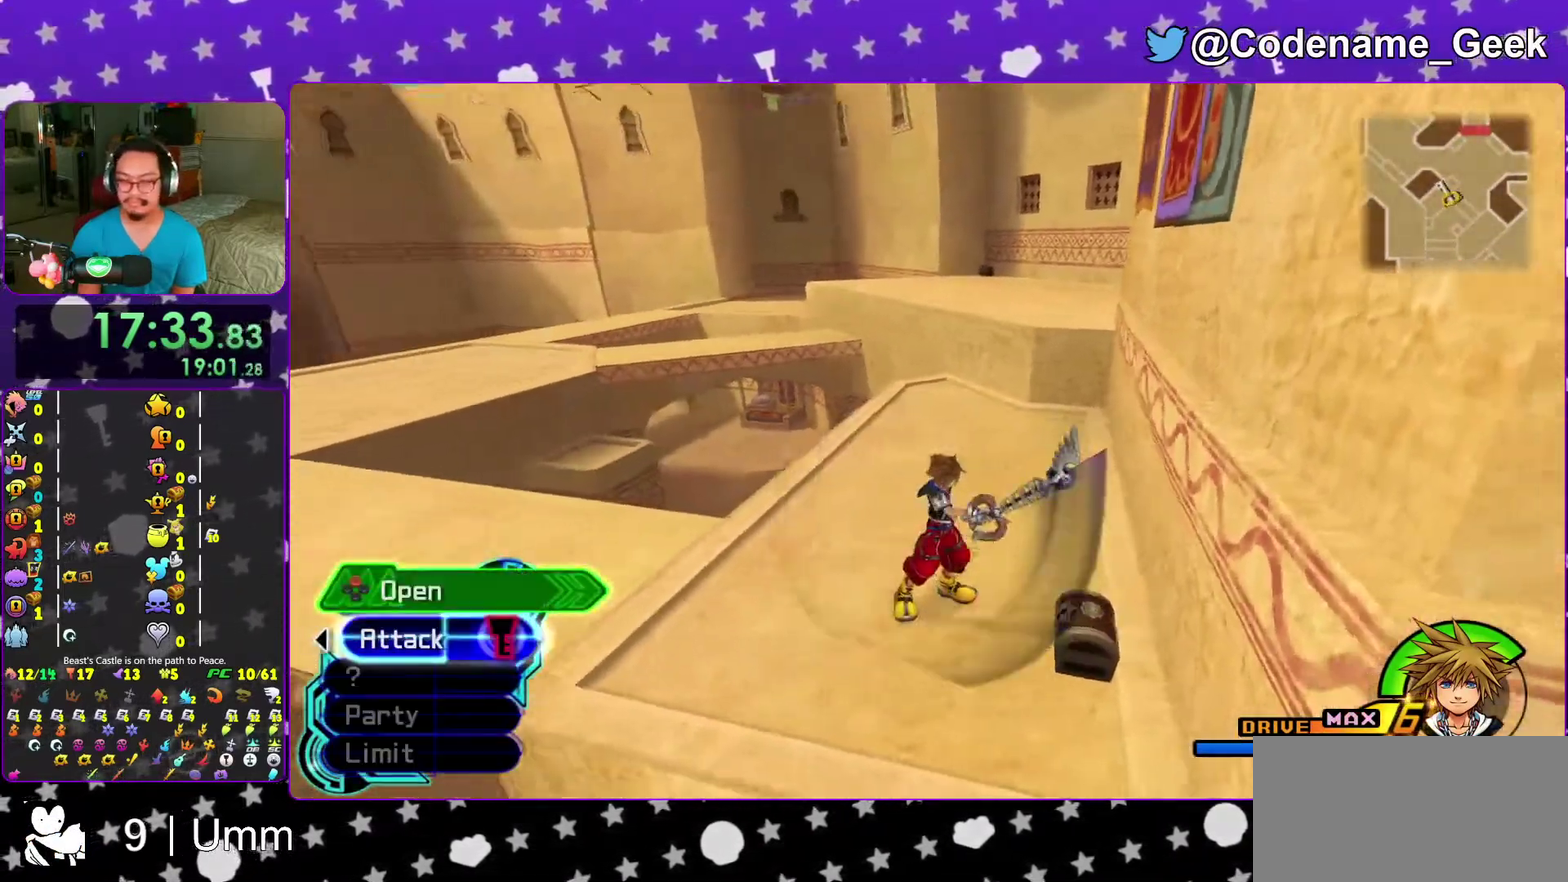
{"dt_ms": 500, "buttons": [], "left_stick": "up", "right_stick": "center", "events": [[67, "X", "down"], [67, "right_stick", "right"], [167, "X", "up"], [167, "right_stick", "center"], [250, "right_stick", "down-right"], [333, "right_stick", "right"], [383, "right_stick", "center"], [450, "left_stick", "up"]]}
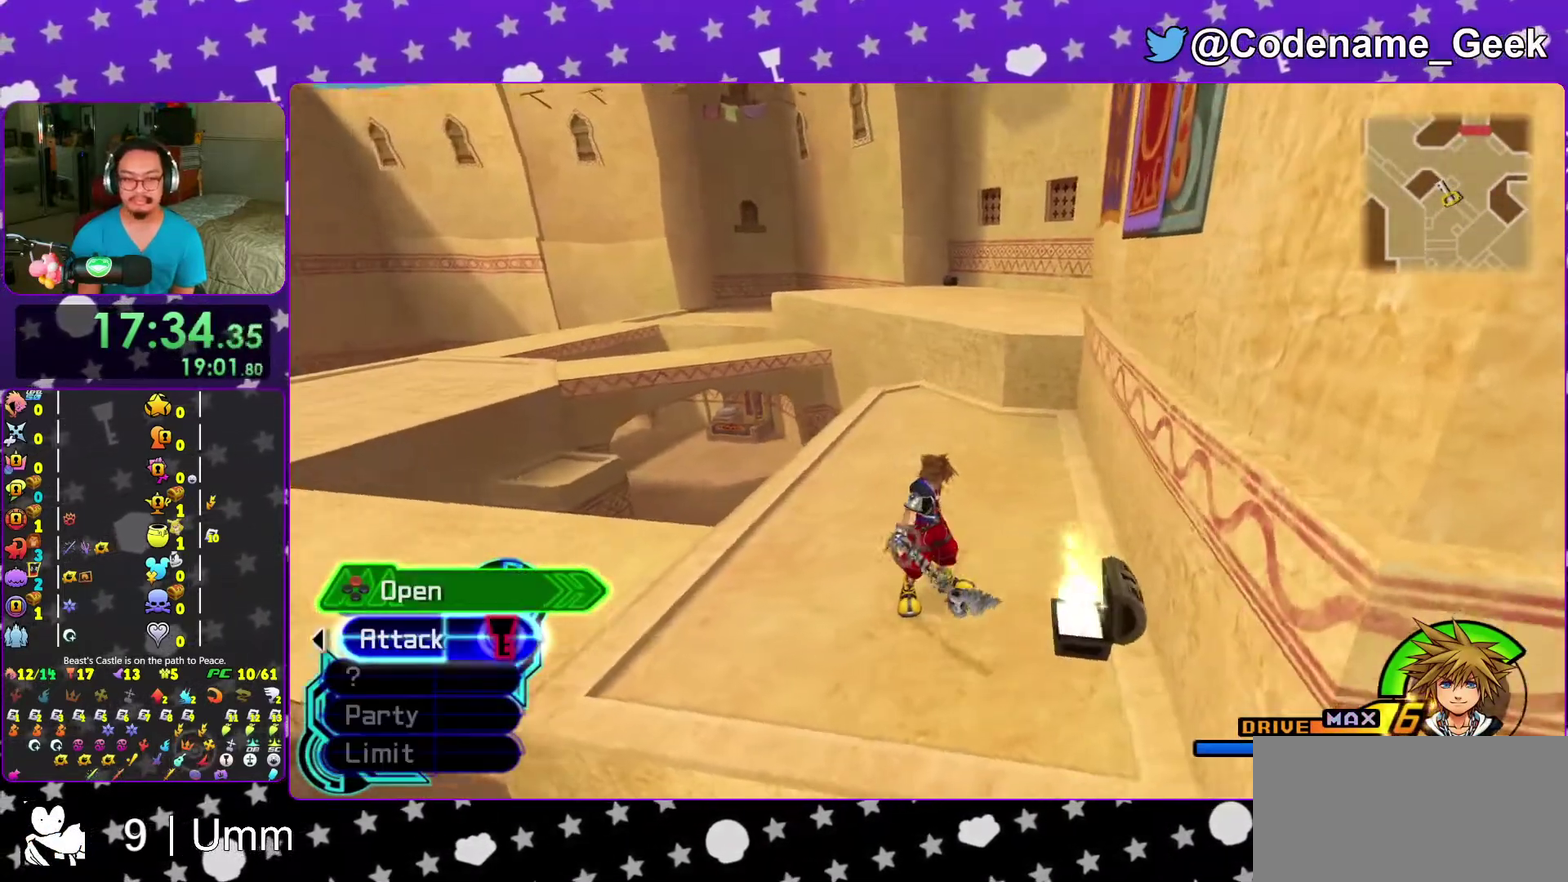
{"dt_ms": 400, "buttons": [], "left_stick": "up-left", "right_stick": "center", "events": [[150, "Y", "down"], [217, "Y", "up"], [333, "Y", "down"], [367, "left_stick", "up-left"], [400, "Y", "up"]]}
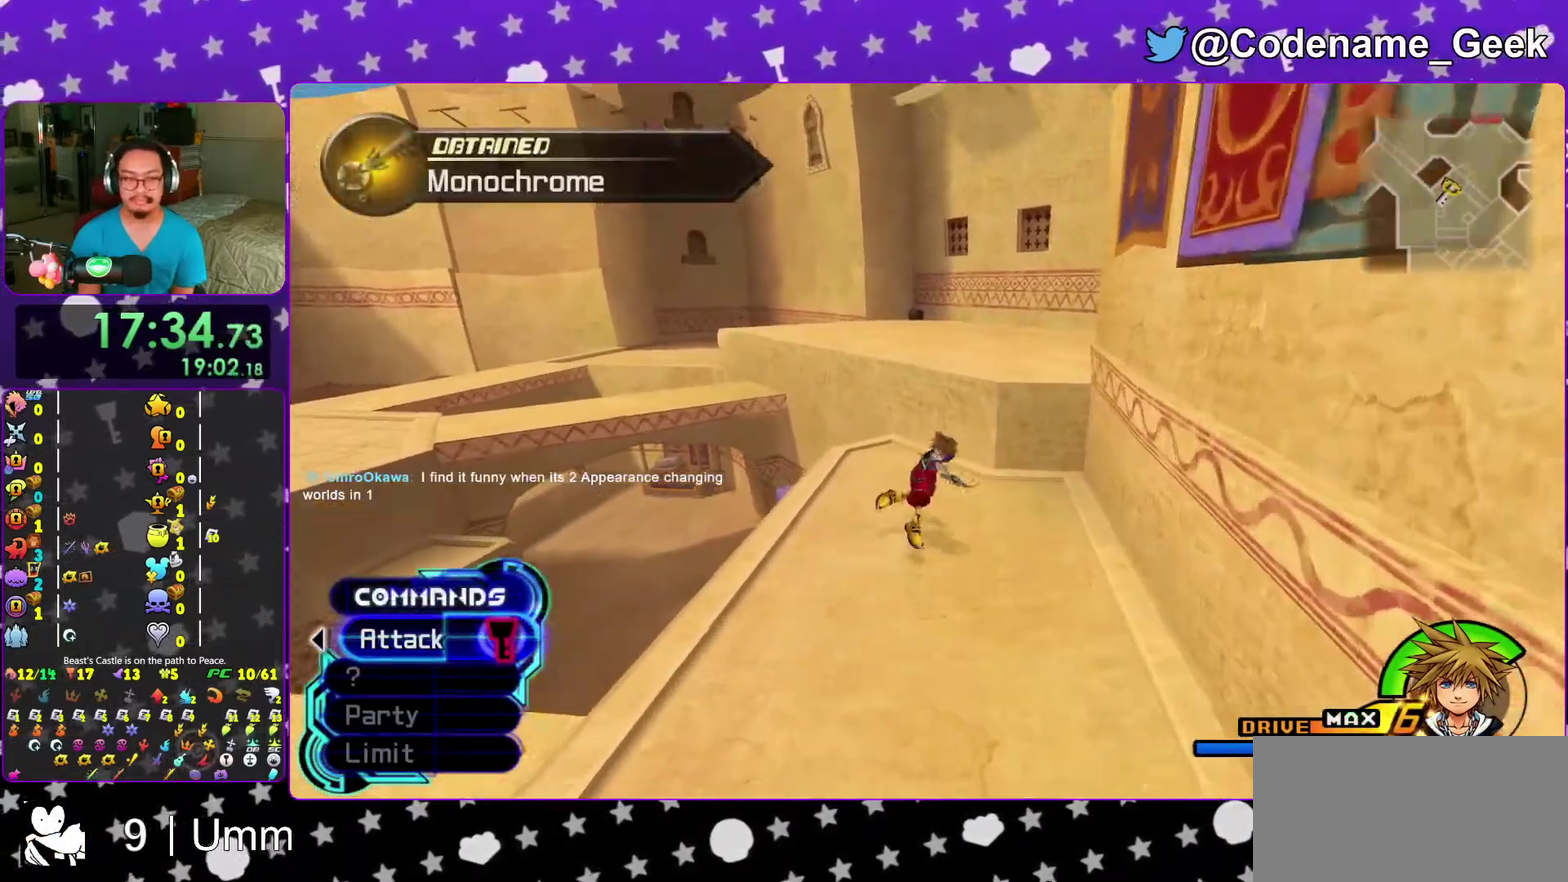
{"dt_ms": 600, "buttons": ["B"], "left_stick": "up", "right_stick": "center", "events": [[67, "Y", "down"], [183, "Y", "up"], [350, "B", "down"], [517, "left_stick", "up"]]}
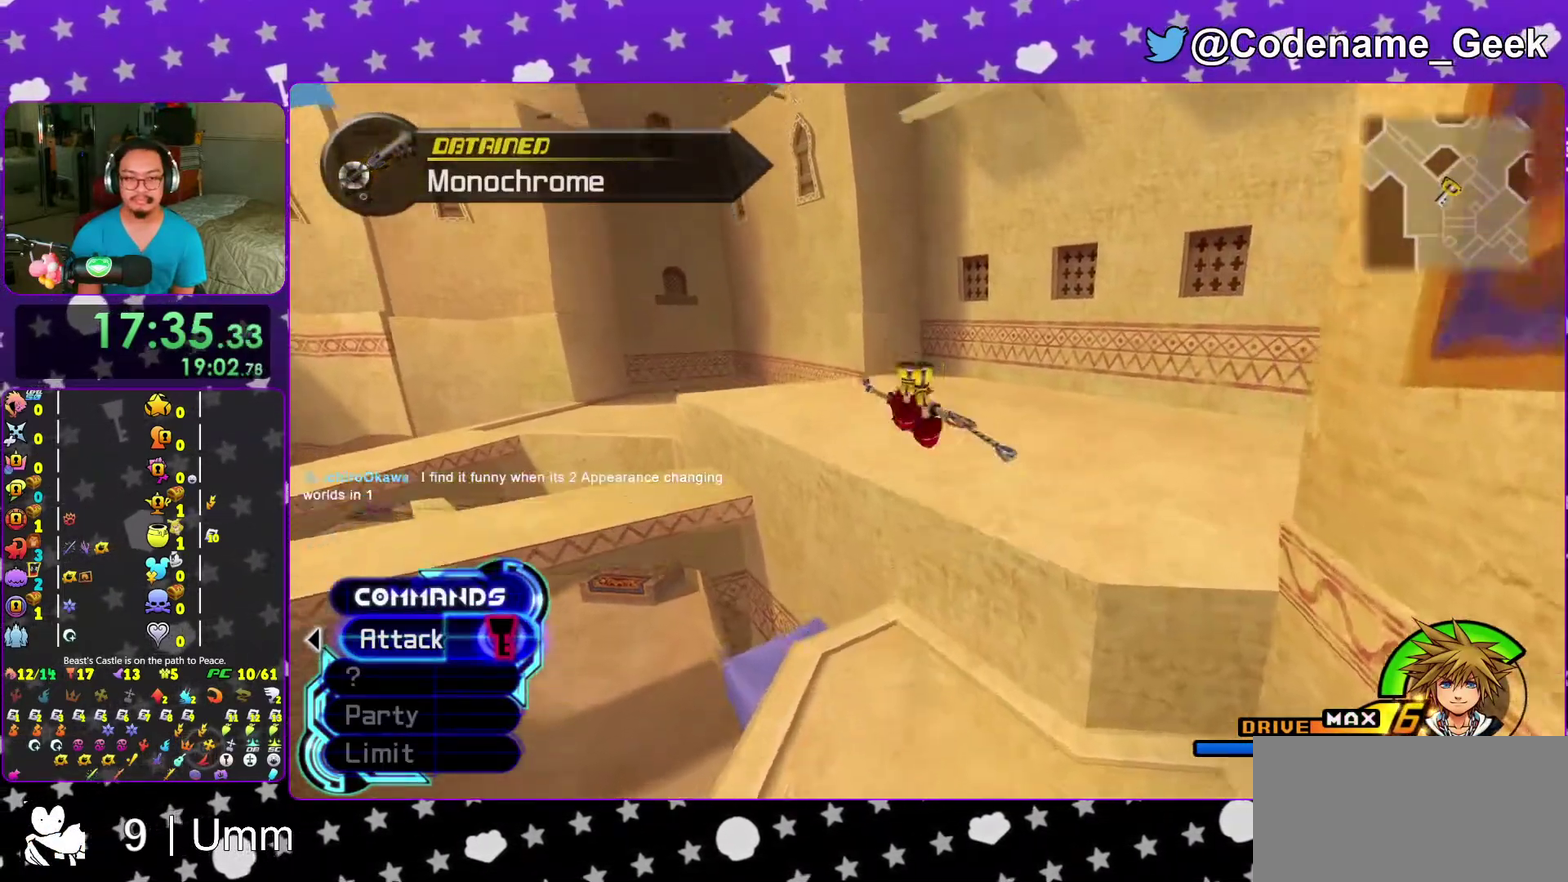
{"dt_ms": 400, "buttons": ["Y"], "left_stick": "up", "right_stick": "center", "events": [[17, "B", "up"], [33, "Y", "down"]]}
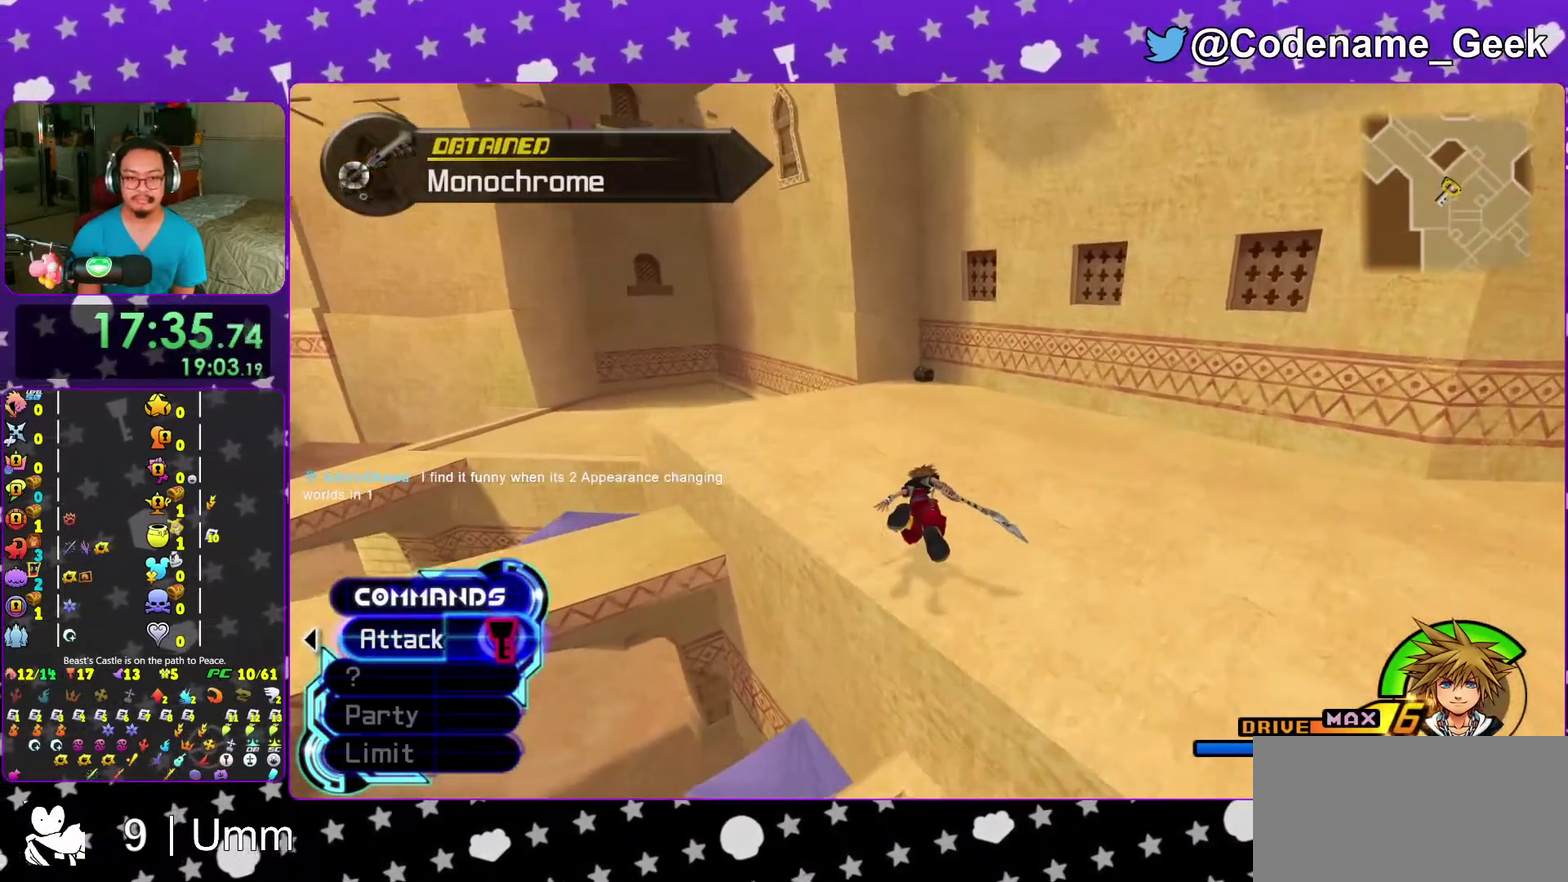
{"dt_ms": 600, "buttons": ["Y"], "left_stick": "up", "right_stick": "center", "events": [[167, "Y", "up"], [483, "right_stick", "down-left"], [550, "Y", "down"], [550, "right_stick", "center"]]}
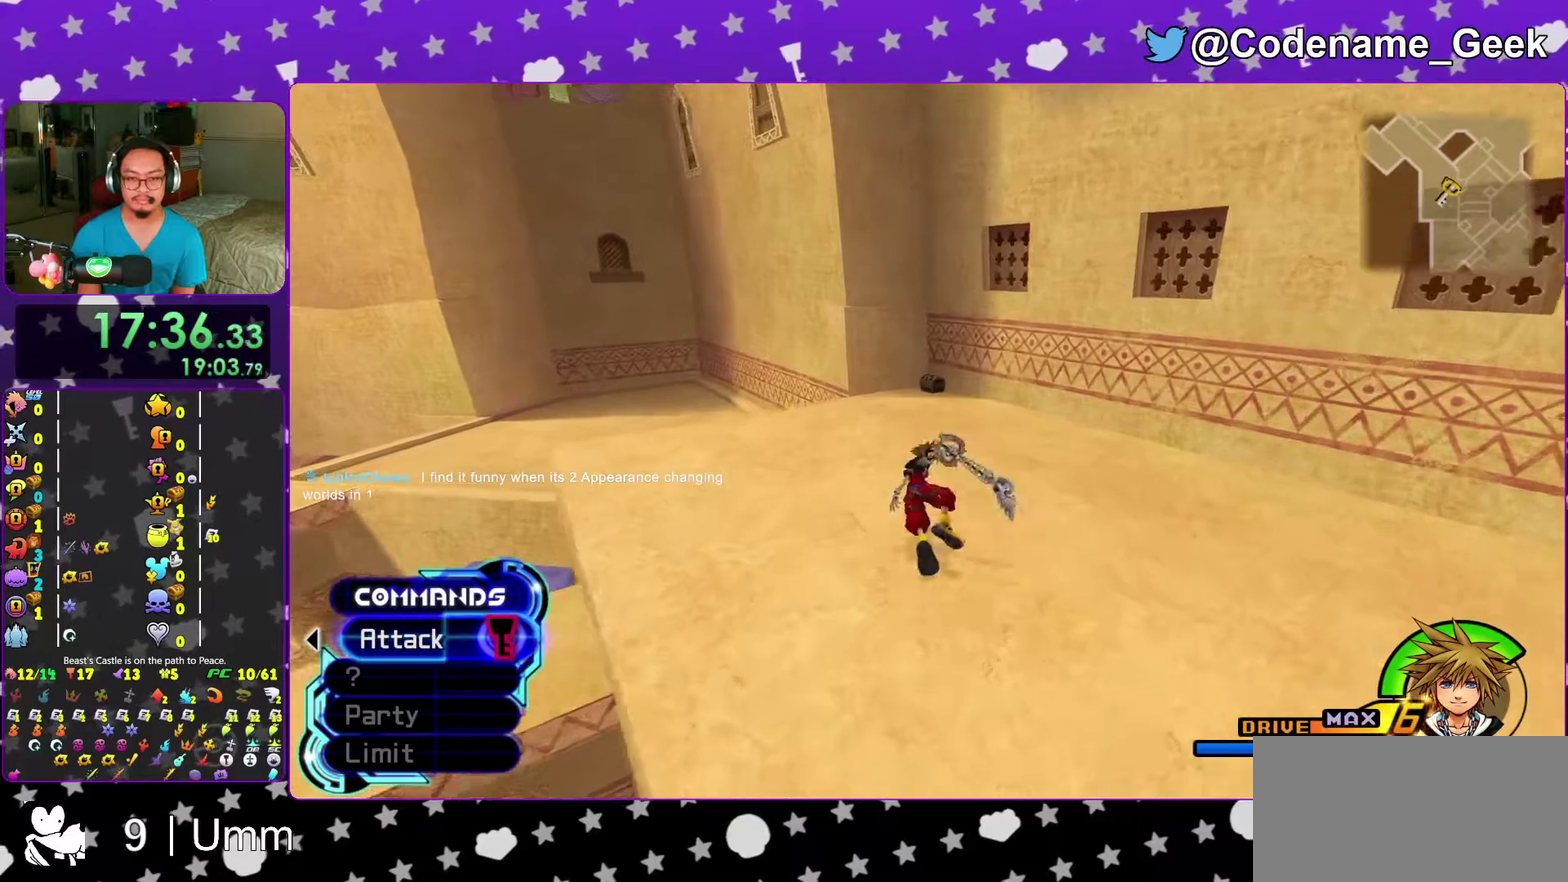
{"dt_ms": 400, "buttons": [], "left_stick": "center", "right_stick": "center", "events": [[150, "Y", "up"], [333, "left_stick", "center"]]}
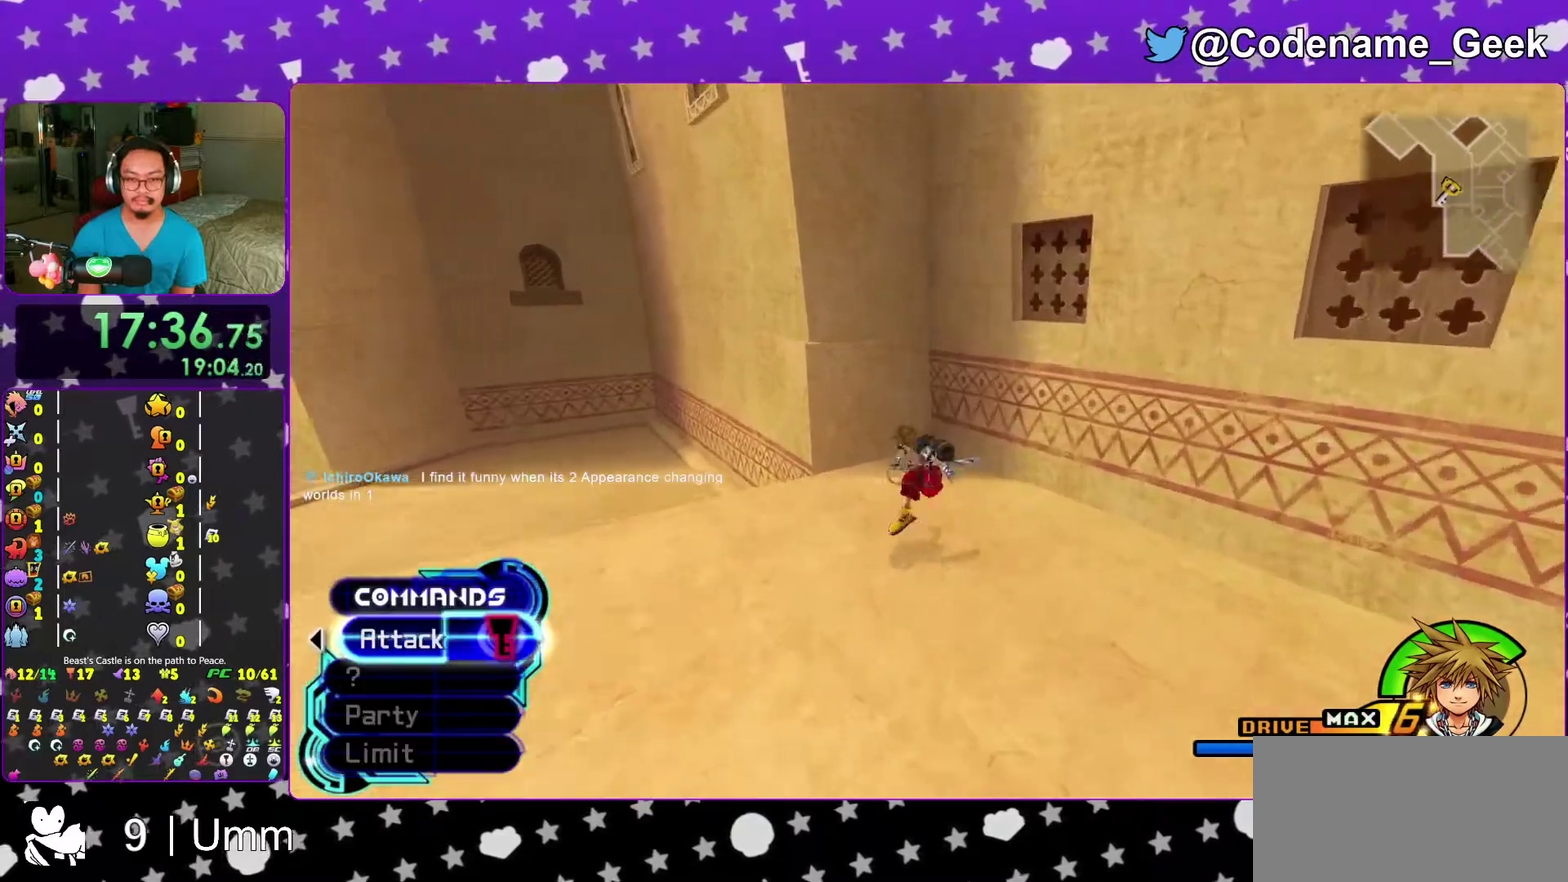
{"dt_ms": 600, "buttons": [], "left_stick": "up-right", "right_stick": "right", "events": [[50, "left_stick", "up"], [100, "left_stick", "up-left"], [117, "right_stick", "right"], [483, "X", "down"], [583, "left_stick", "up-right"], [600, "X", "up"]]}
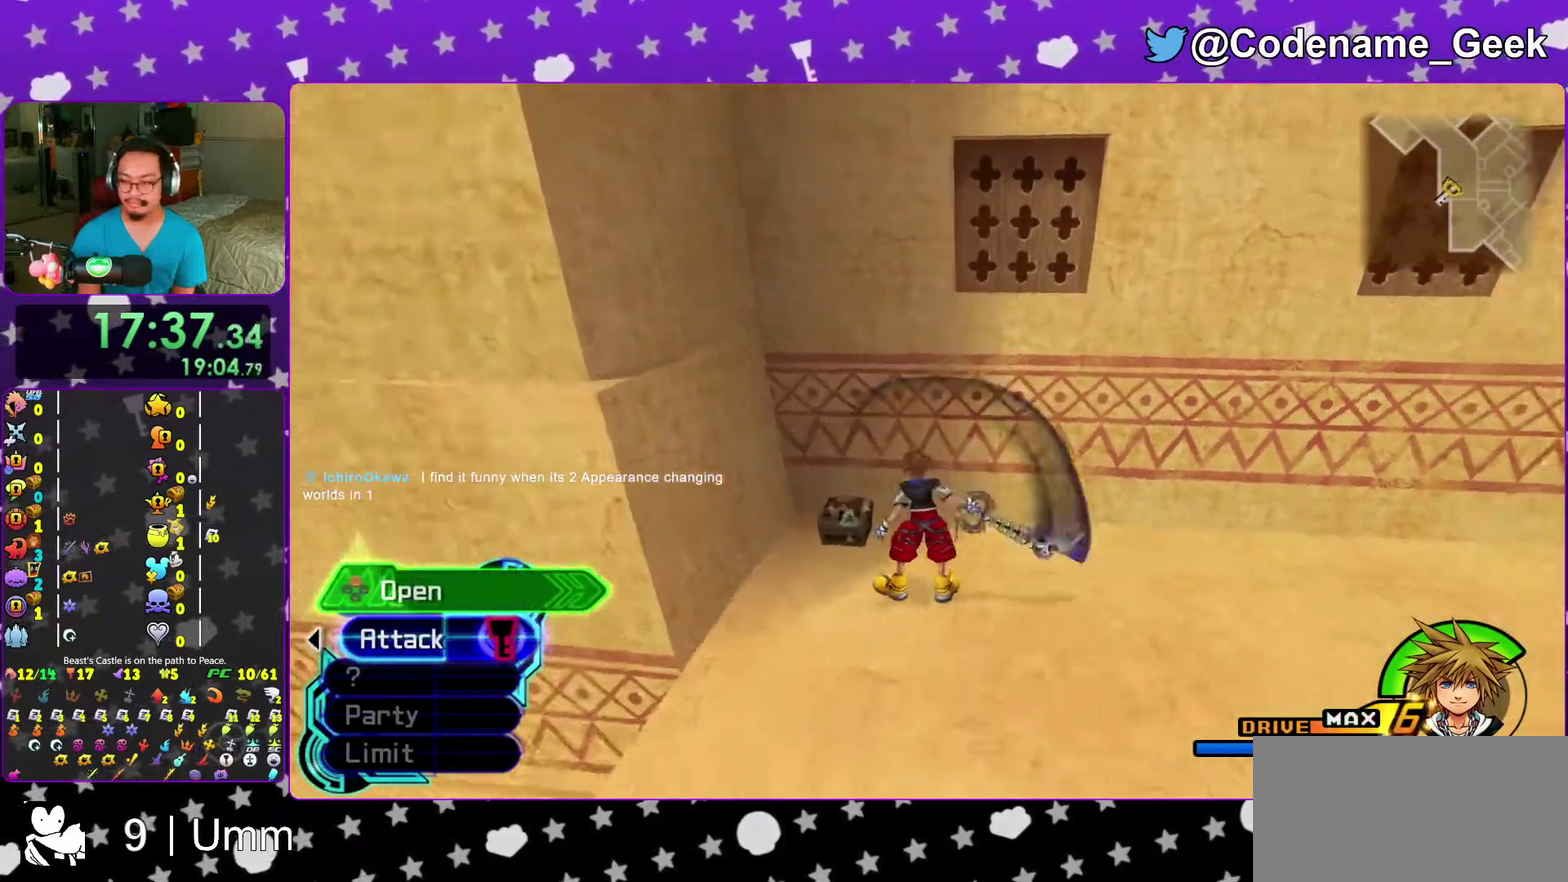
{"dt_ms": 400, "buttons": [], "left_stick": "right", "right_stick": "right", "events": [[50, "left_stick", "right"], [100, "X", "down"], [183, "X", "up"], [317, "X", "down"], [400, "X", "up"]]}
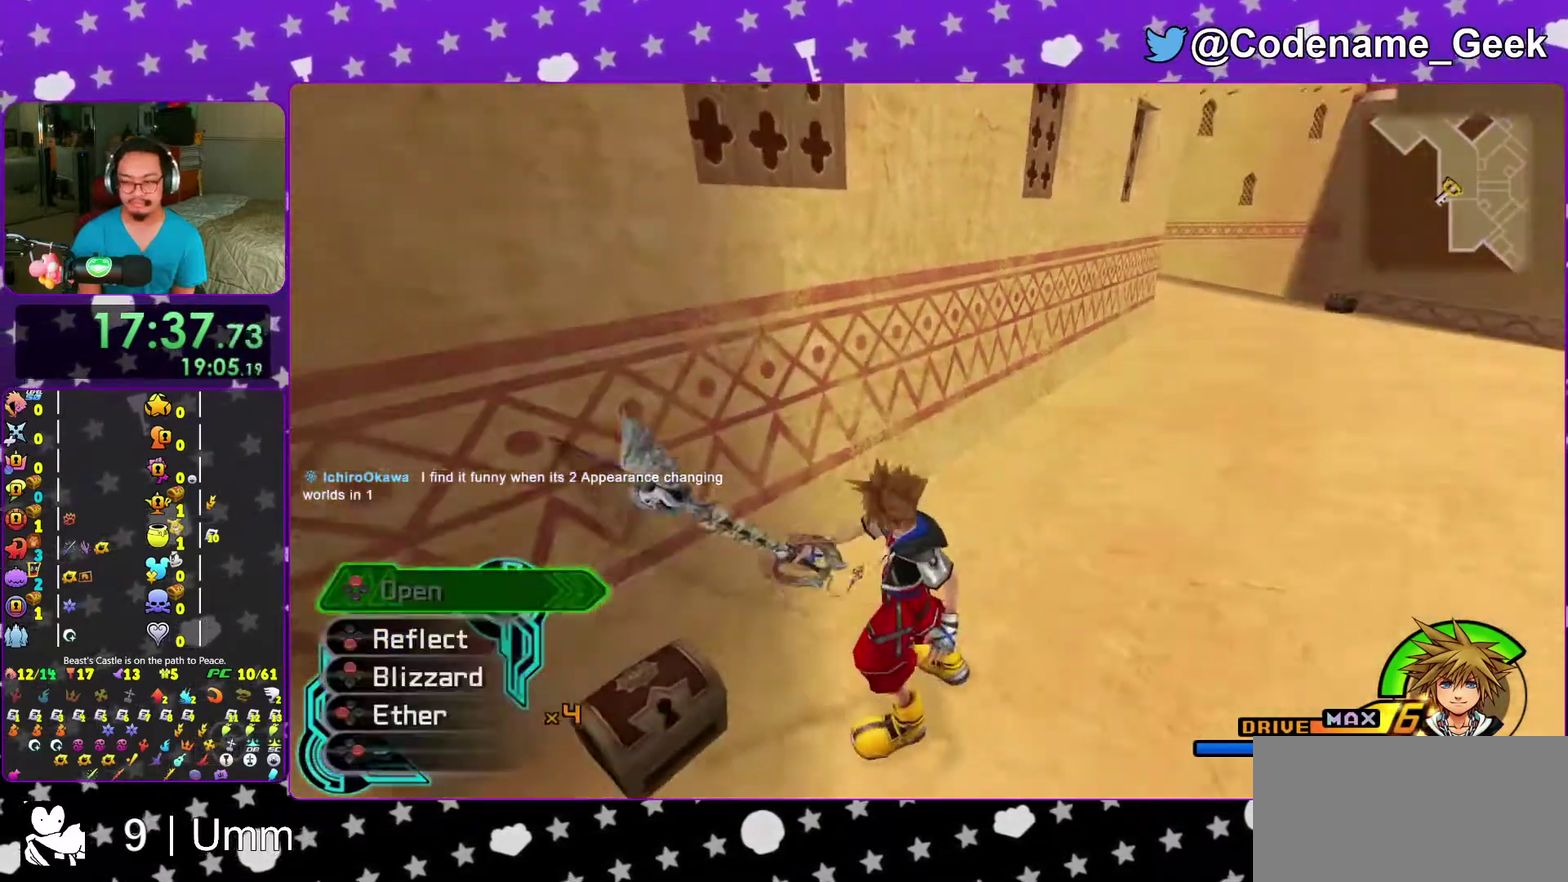
{"dt_ms": 600, "buttons": [], "left_stick": "up", "right_stick": "center"}
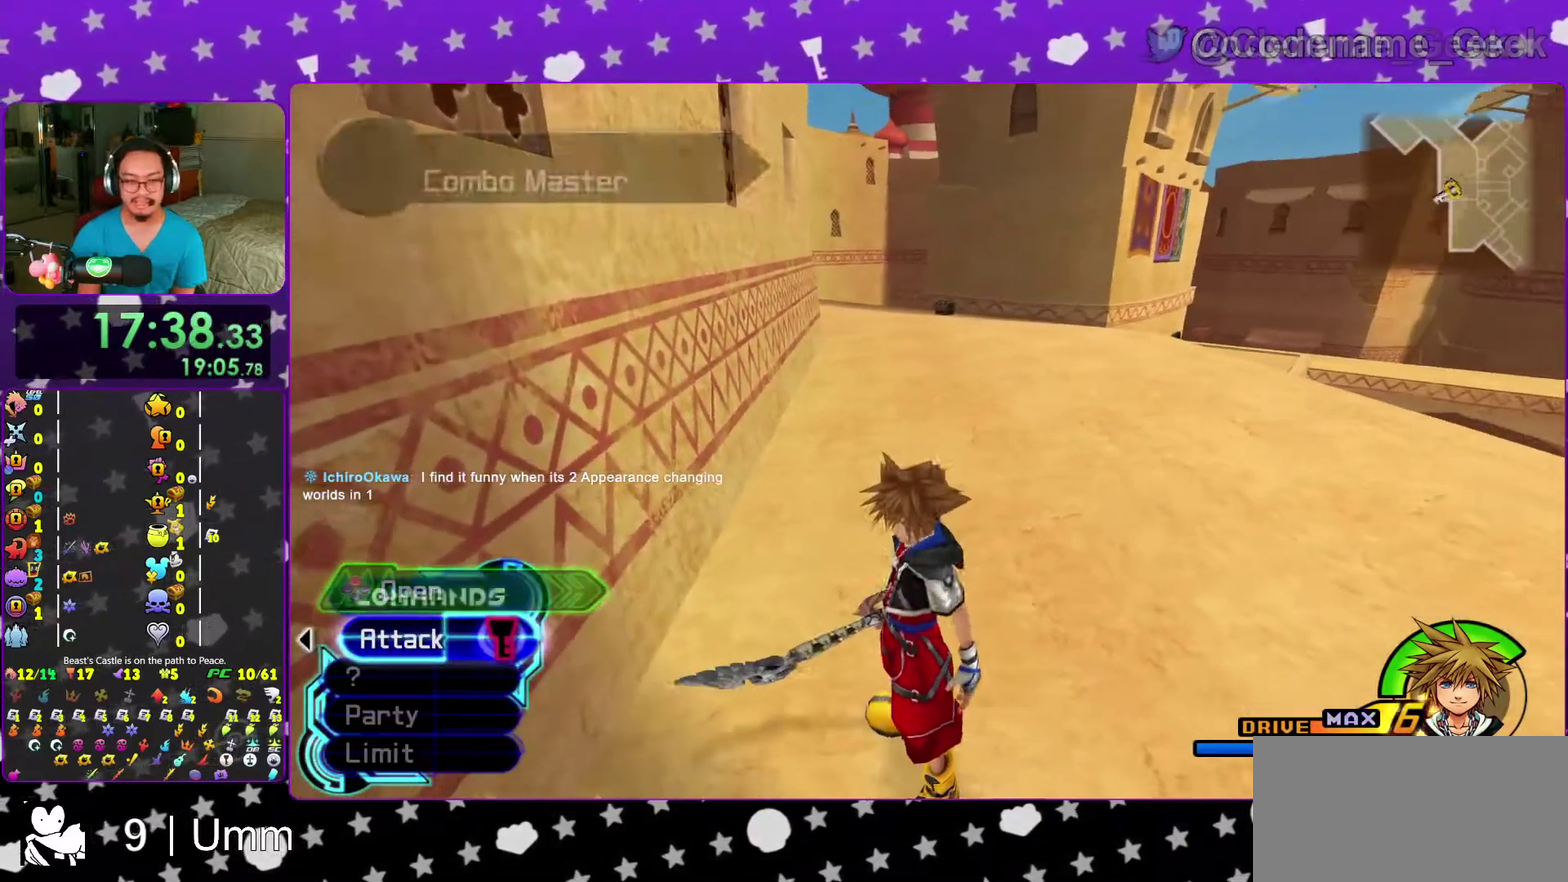
{"dt_ms": 300, "buttons": ["B"], "left_stick": "up", "right_stick": "center"}
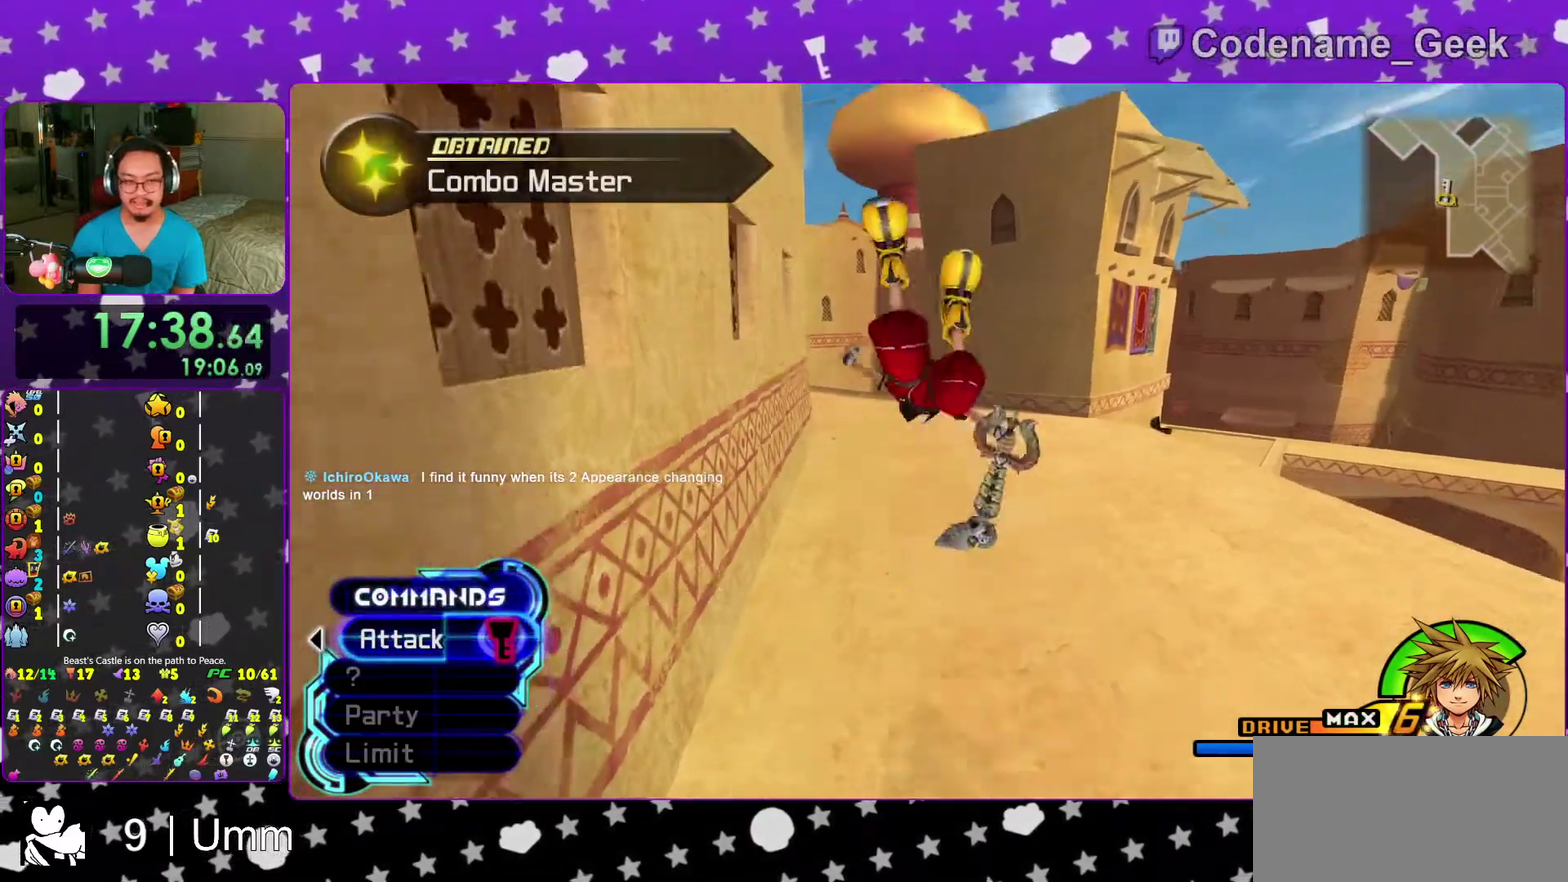
{"dt_ms": 700, "buttons": ["Y"], "left_stick": "up", "right_stick": "center"}
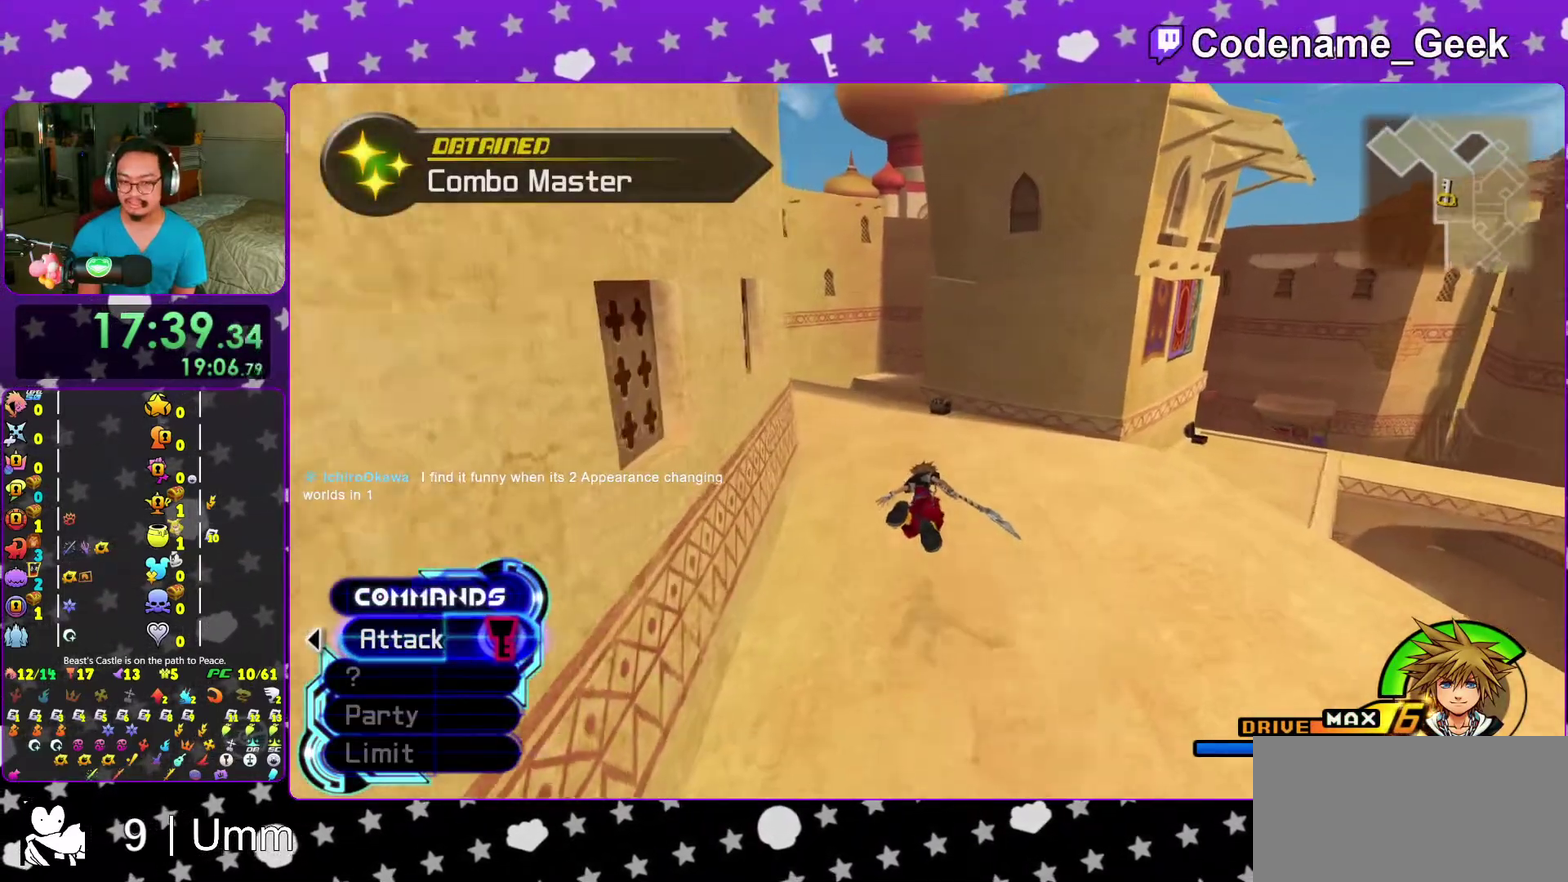
{"dt_ms": 300, "buttons": ["Y"], "left_stick": "up", "right_stick": "center", "events": [[217, "right_stick", "left"], [267, "right_stick", "center"]]}
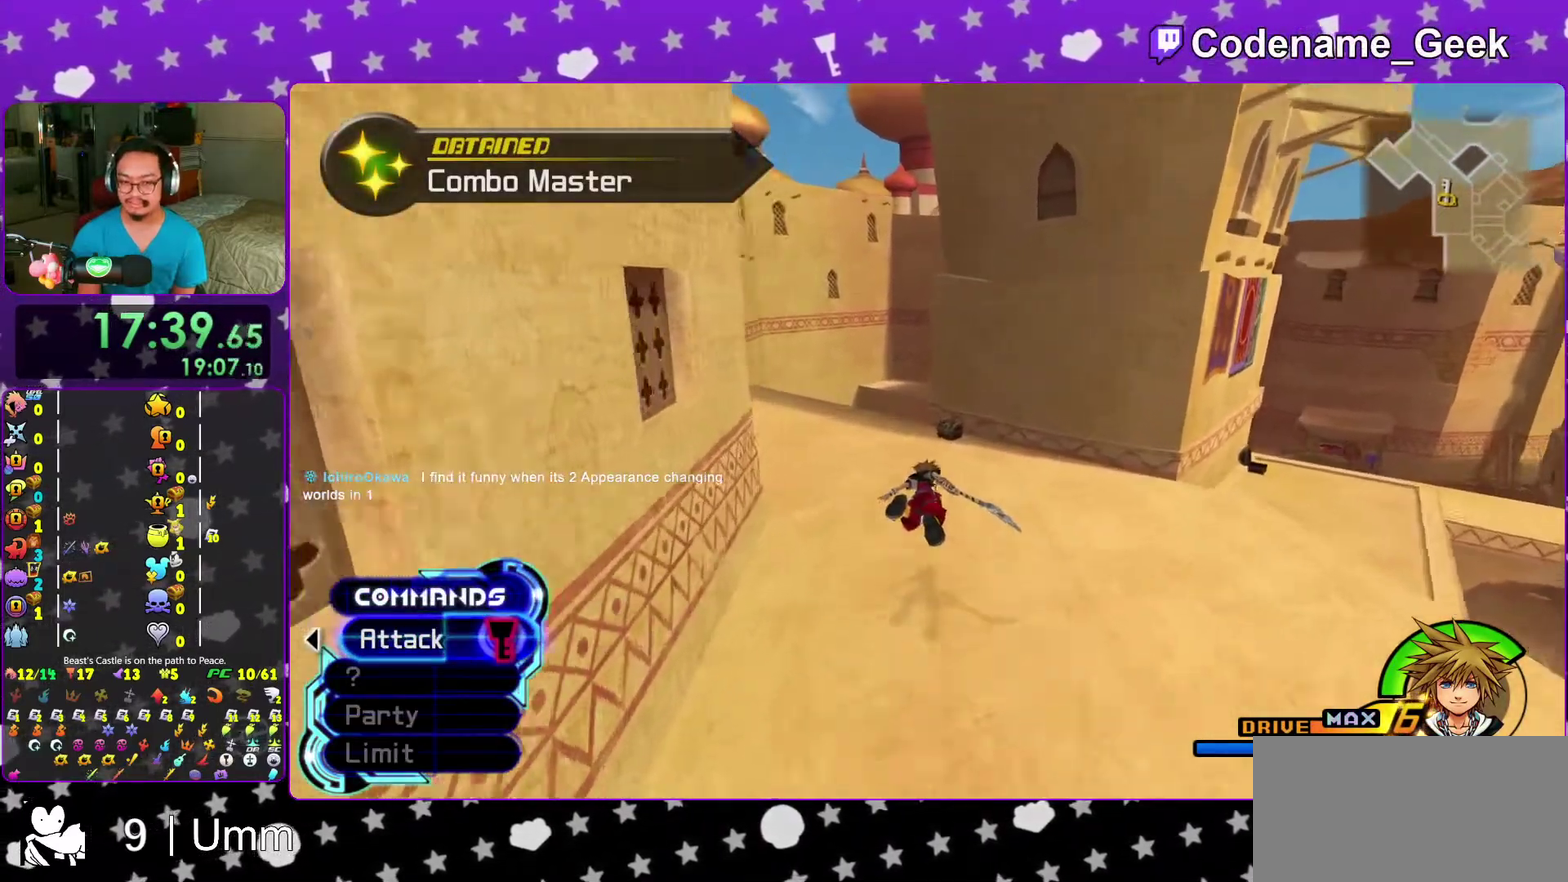
{"dt_ms": 700, "buttons": [], "left_stick": "up-right", "right_stick": "left", "events": [[350, "Y", "up"], [433, "right_stick", "left"], [517, "right_stick", "center"], [633, "right_stick", "left"], [683, "left_stick", "up-right"]]}
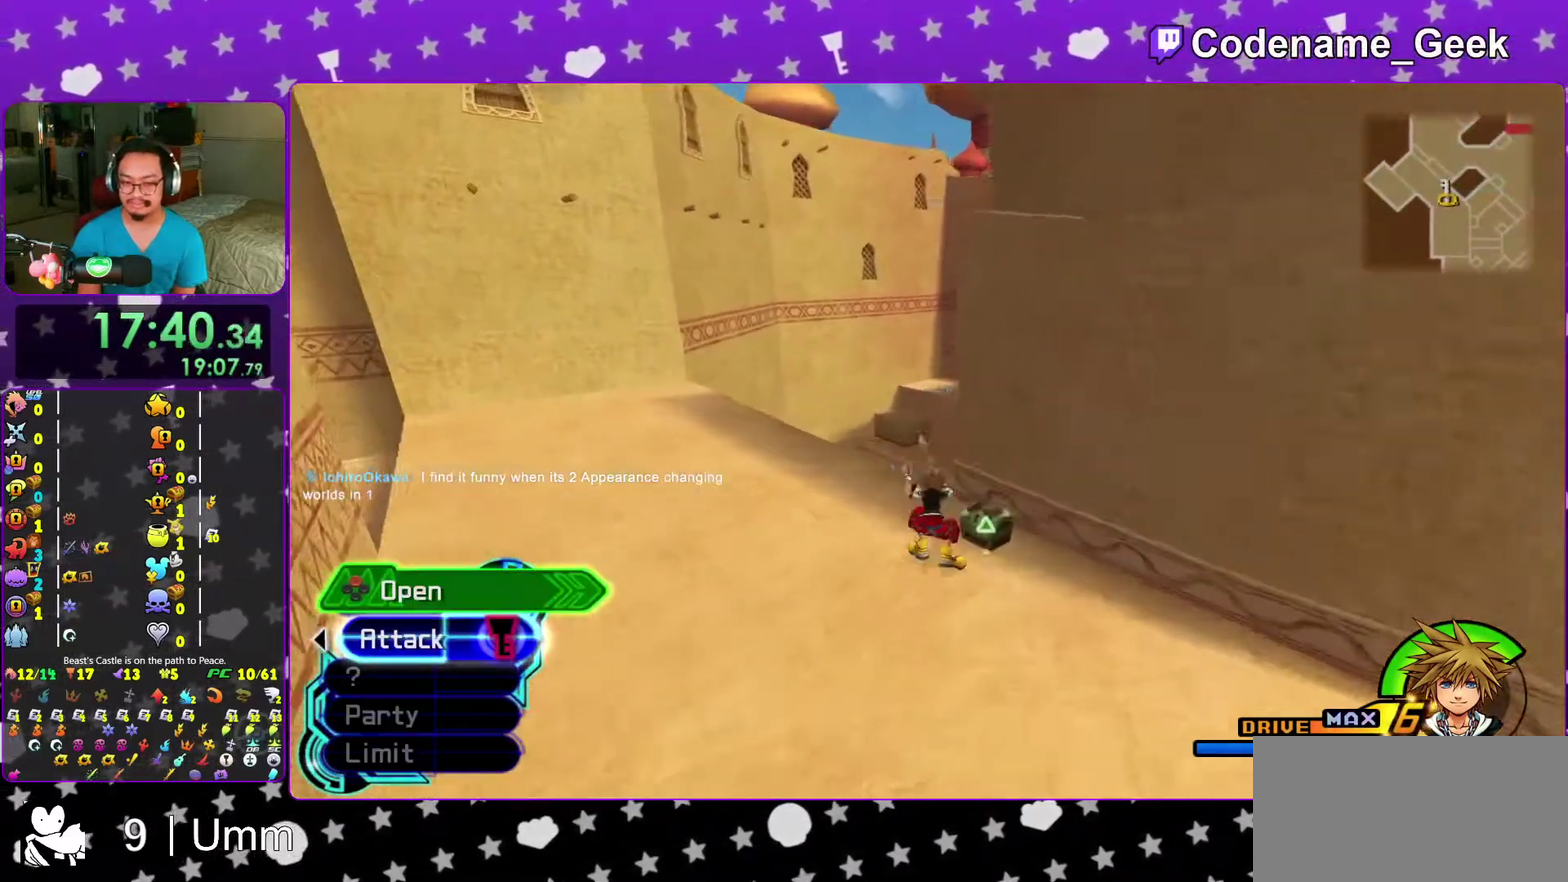
{"dt_ms": 300, "buttons": [], "left_stick": "up-left", "right_stick": "left", "events": [[133, "left_stick", "up-left"], [167, "X", "down"], [250, "X", "up"]]}
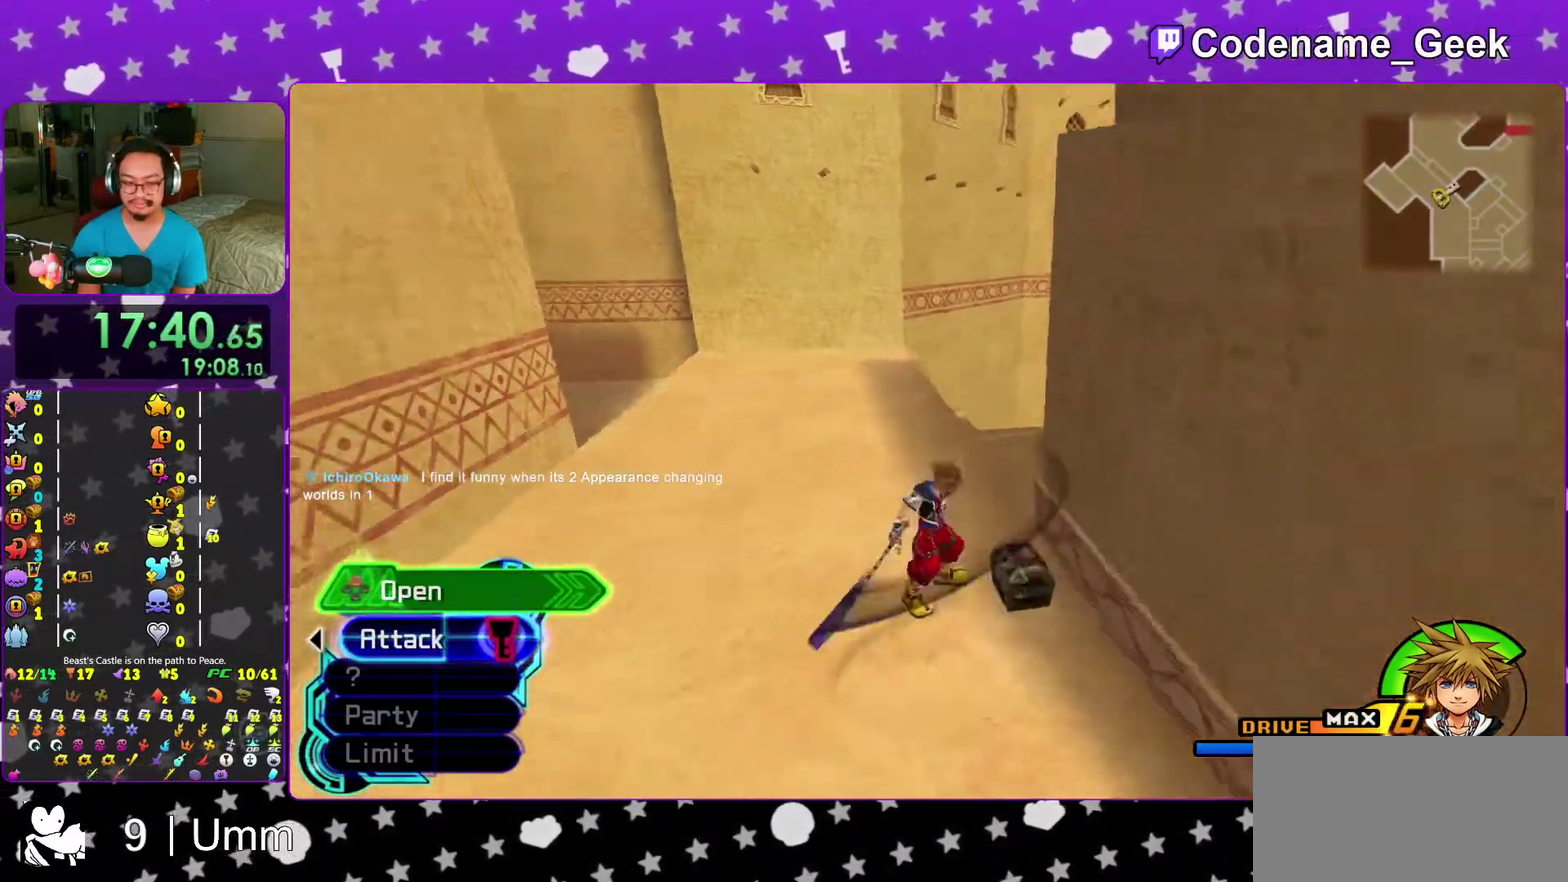
{"dt_ms": 700, "buttons": ["X"], "left_stick": "center", "right_stick": "center", "events": [[50, "X", "down"], [150, "X", "up"], [167, "left_stick", "up"], [233, "X", "down"], [233, "right_stick", "right"], [283, "left_stick", "center"], [350, "X", "up"], [417, "right_stick", "center"], [433, "X", "down"], [500, "X", "up"], [567, "X", "down"]]}
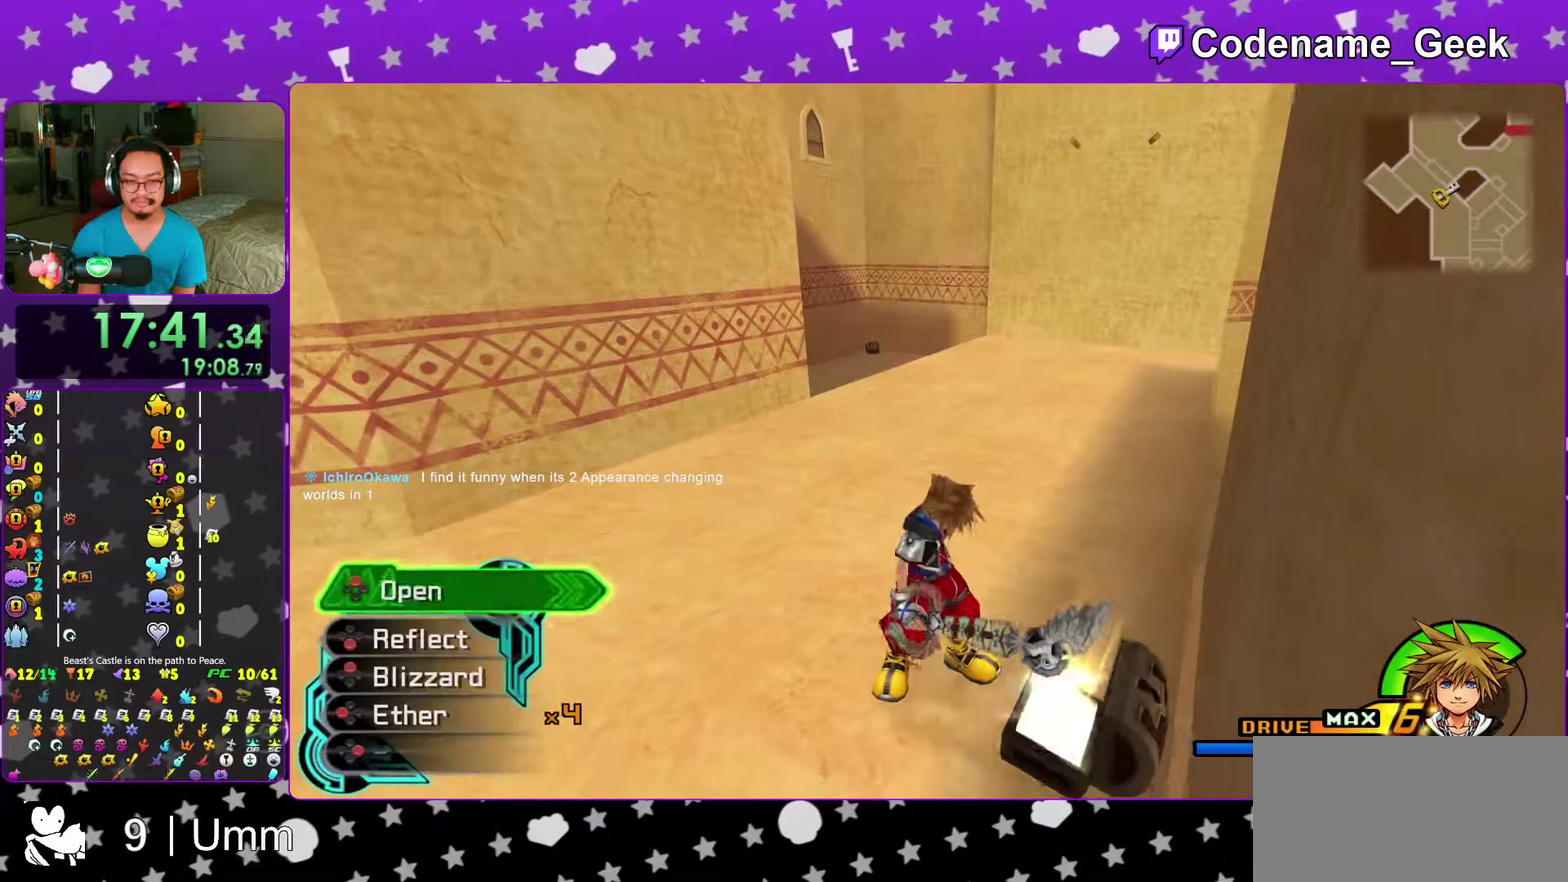
{"dt_ms": 300, "buttons": [], "left_stick": "up", "right_stick": "center", "events": [[83, "right_stick", "left"], [150, "X", "up"], [150, "right_stick", "center"], [200, "left_stick", "up"]]}
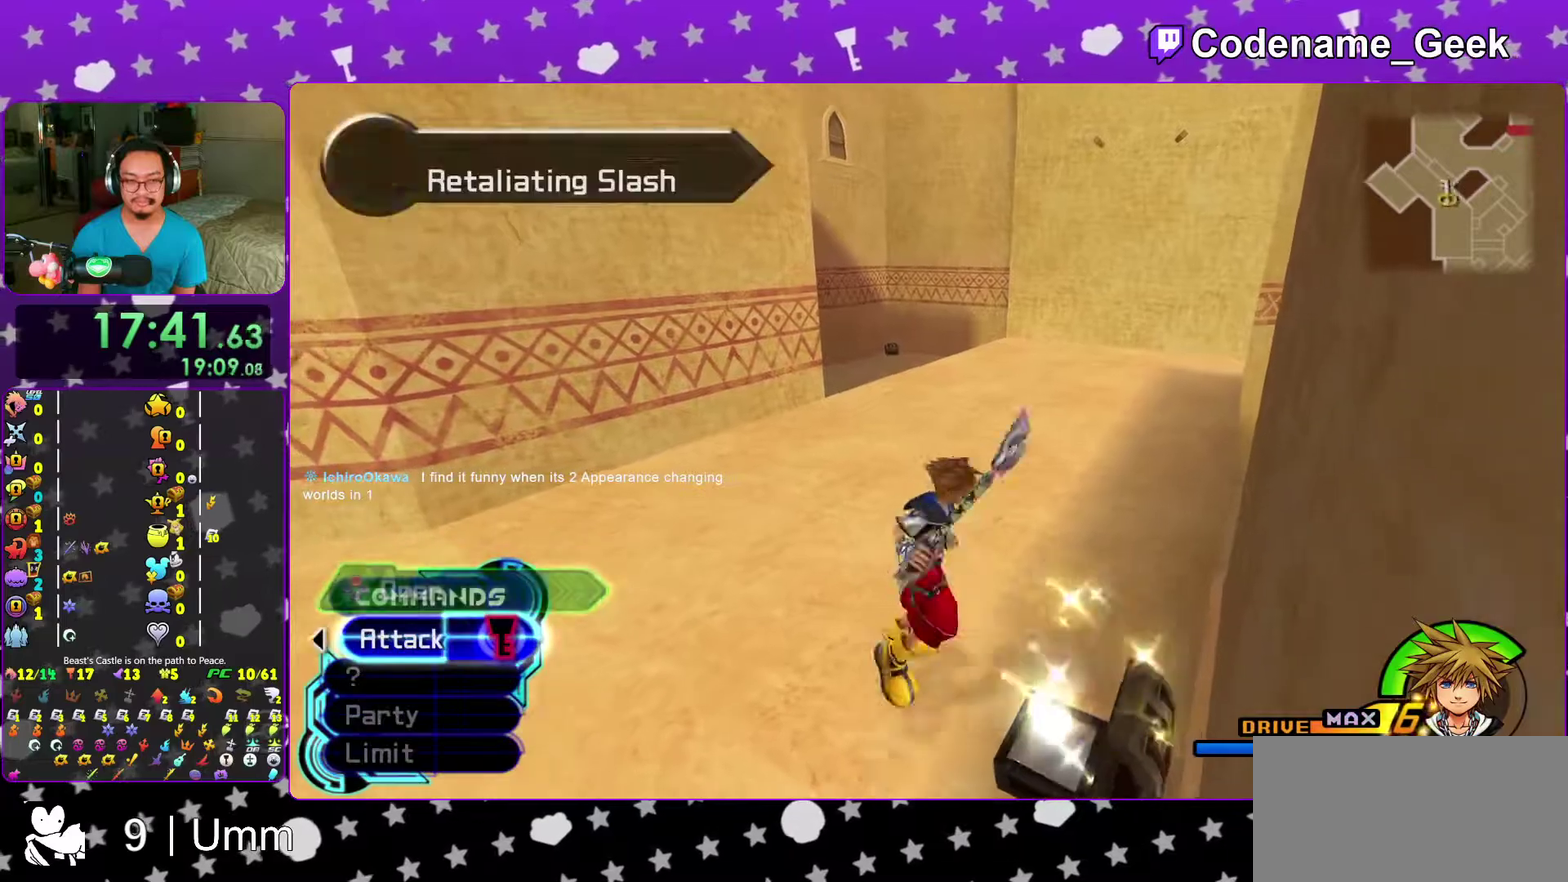
{"dt_ms": 900, "buttons": ["Y"], "left_stick": "up", "right_stick": "center", "events": [[50, "B", "down"], [233, "B", "up"], [250, "Y", "down"]]}
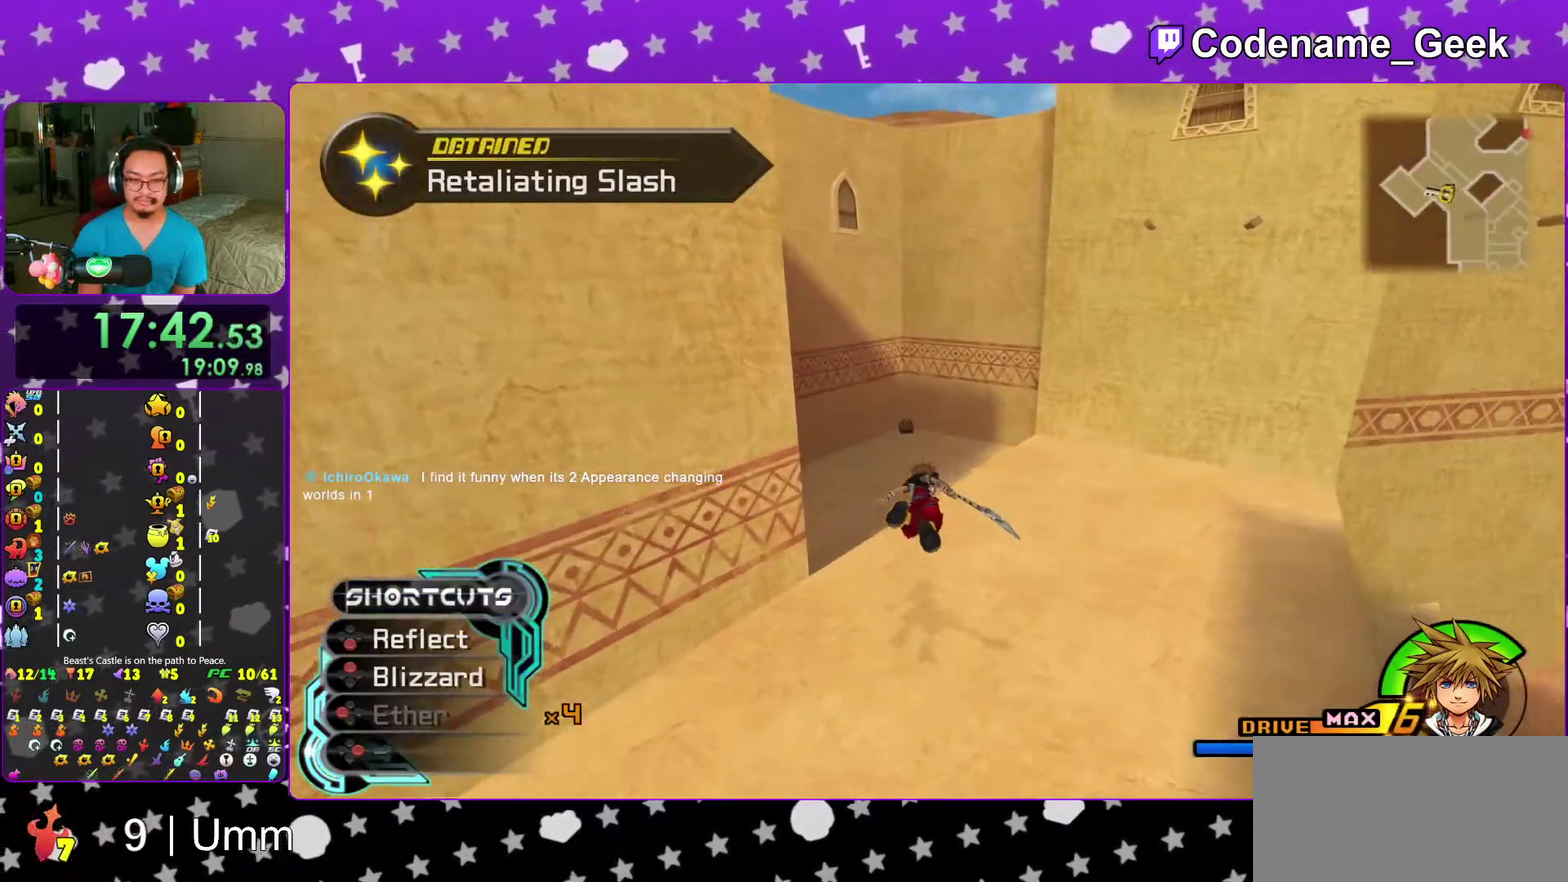
{"dt_ms": 300, "buttons": ["Y"], "left_stick": "up", "right_stick": "center", "events": []}
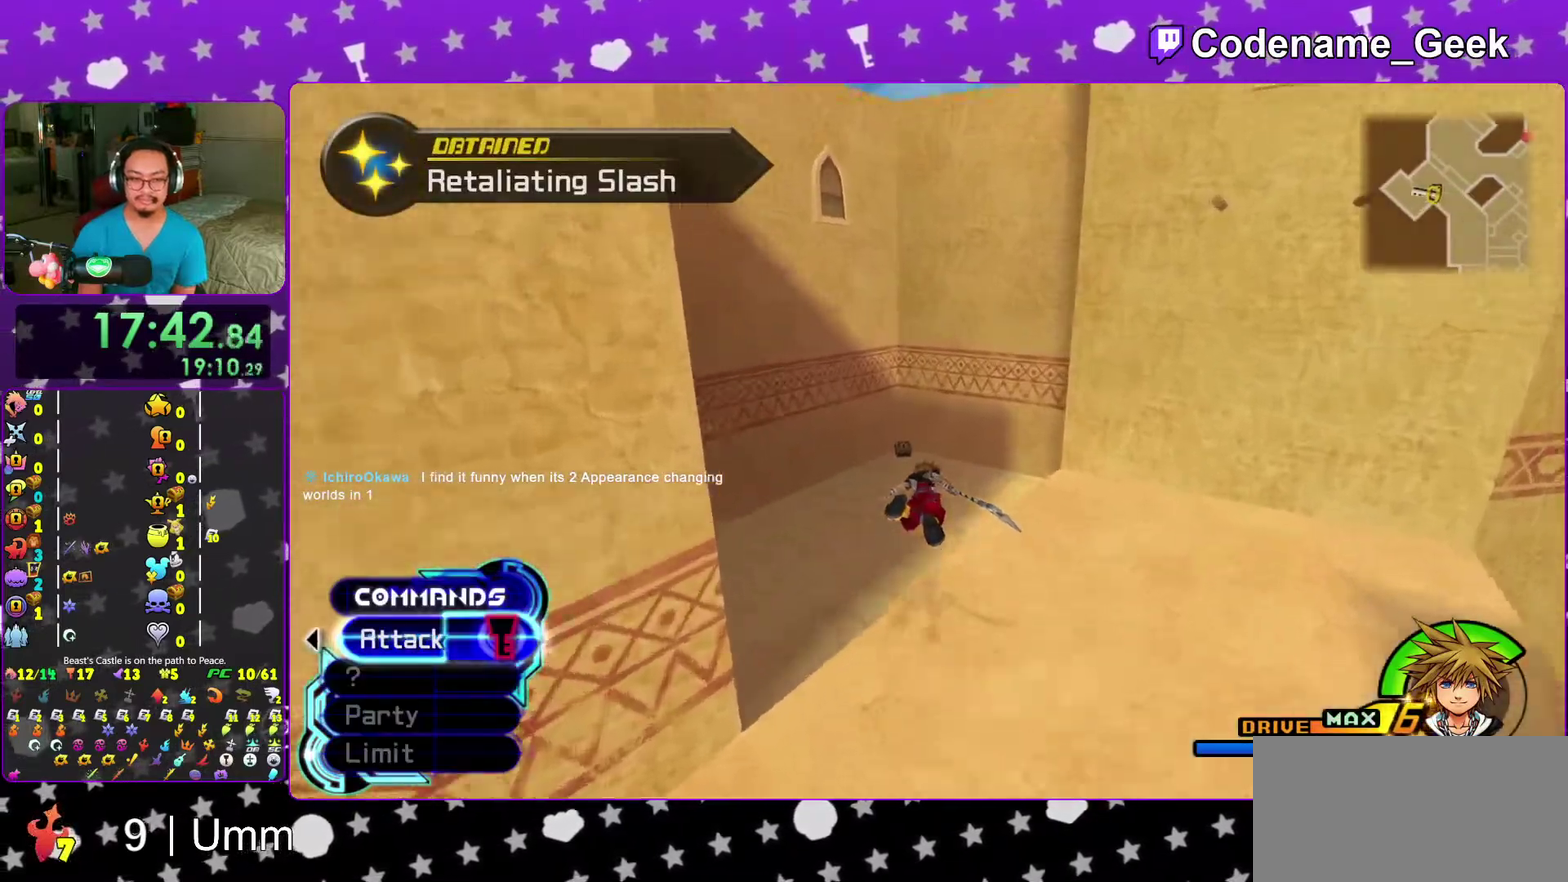
{"dt_ms": 700, "buttons": [], "left_stick": "up-left", "right_stick": "center", "events": [[500, "Y", "up"], [617, "left_stick", "up-left"]]}
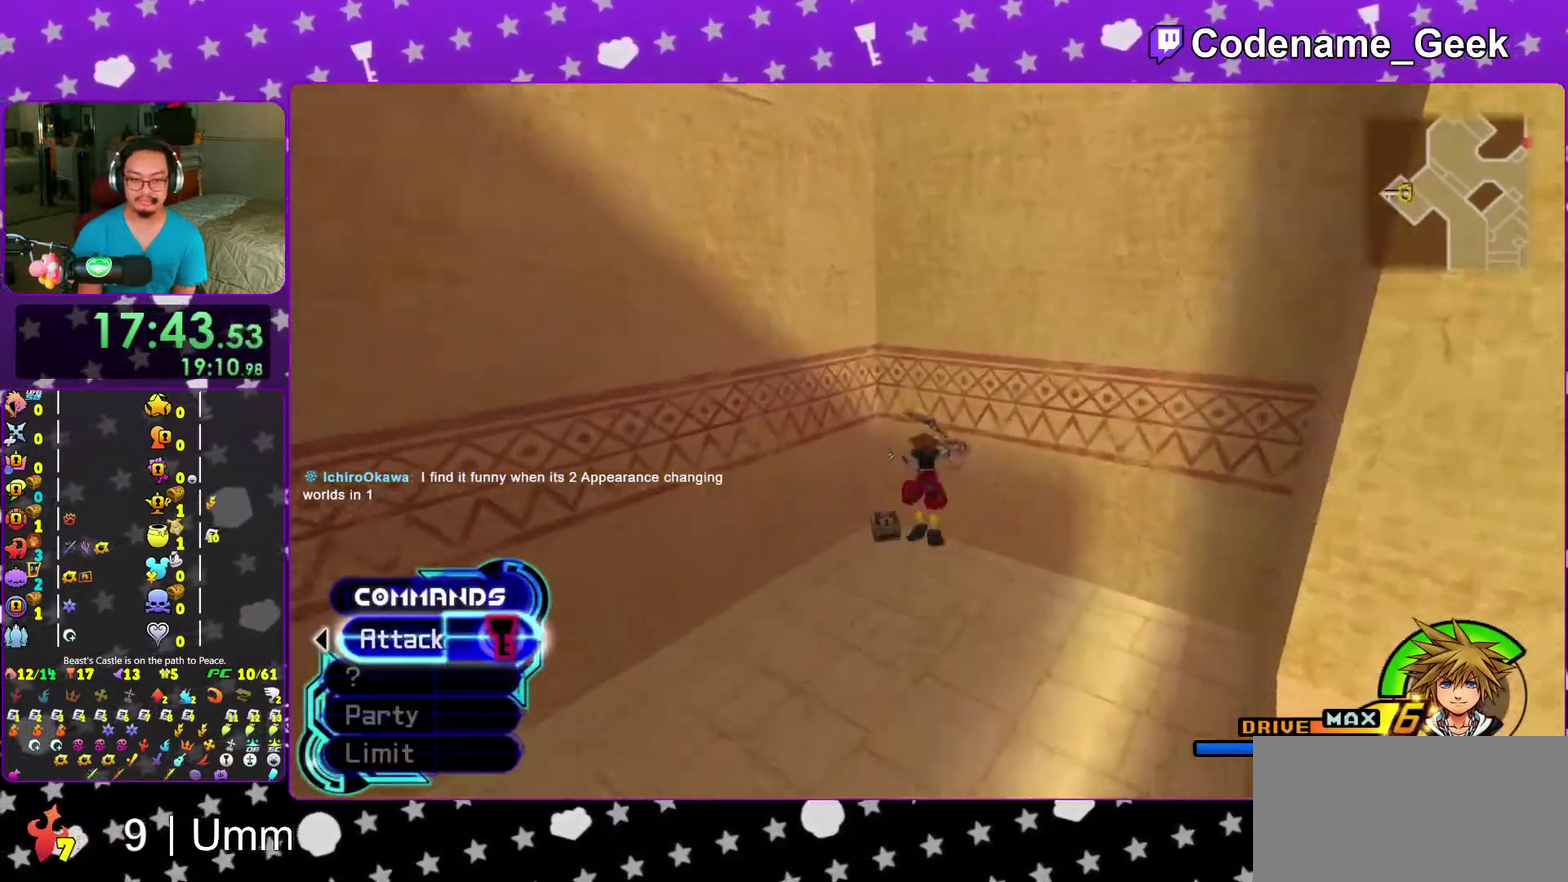
{"dt_ms": 300, "buttons": [], "left_stick": "up-left", "right_stick": "right", "events": [[33, "right_stick", "down-right"], [150, "right_stick", "right"]]}
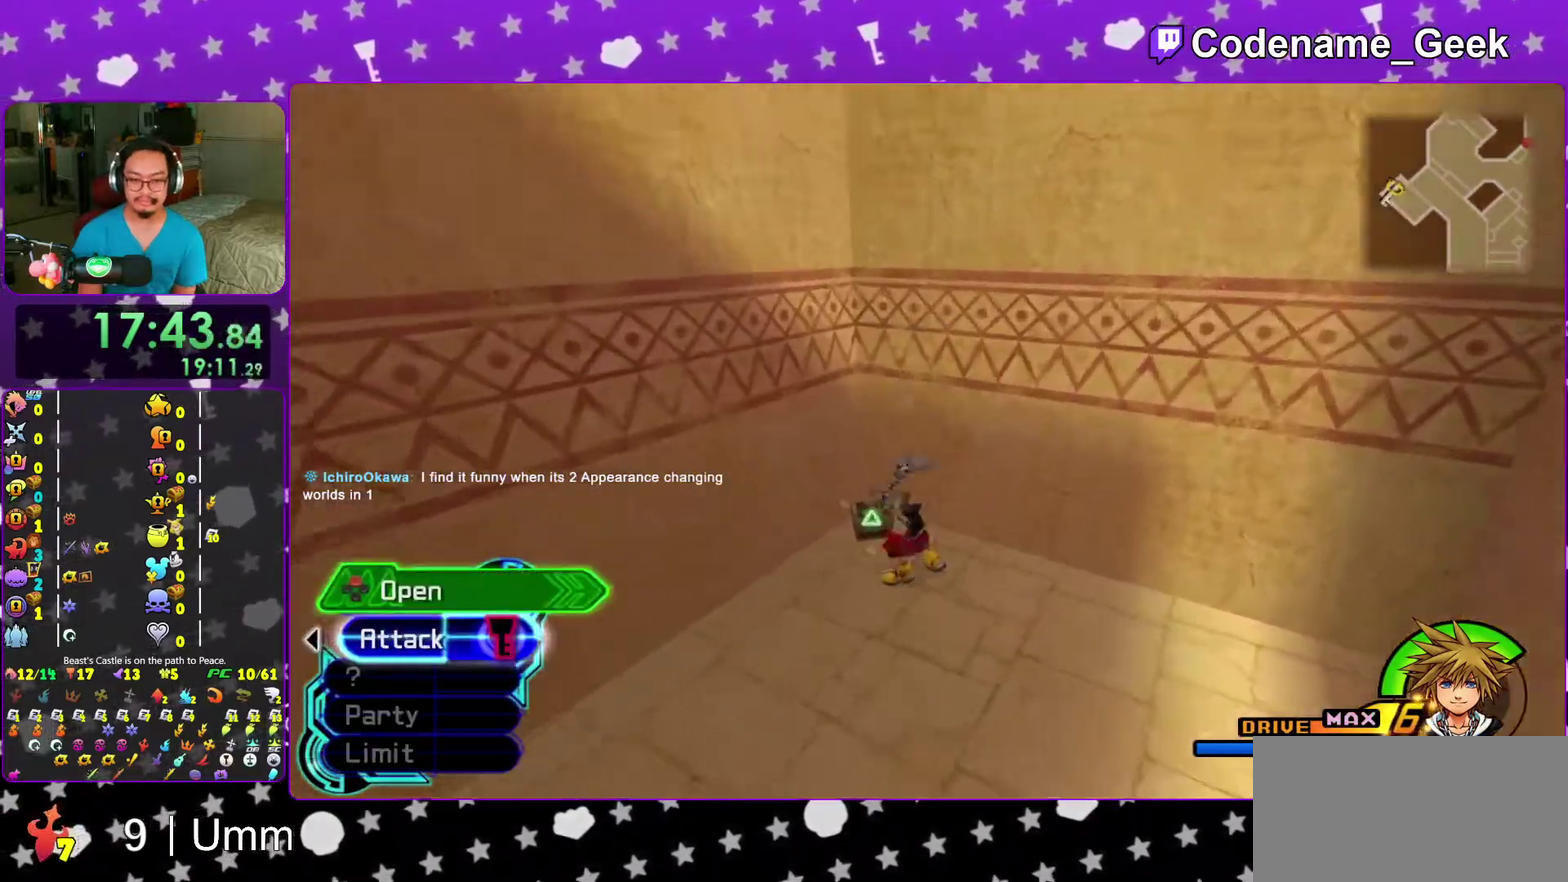
{"dt_ms": 700, "buttons": [], "left_stick": "right", "right_stick": "center", "events": [[183, "X", "down"], [267, "X", "up"], [267, "left_stick", "right"], [350, "X", "down"], [467, "X", "up"], [533, "X", "down"], [633, "X", "up"], [650, "right_stick", "center"]]}
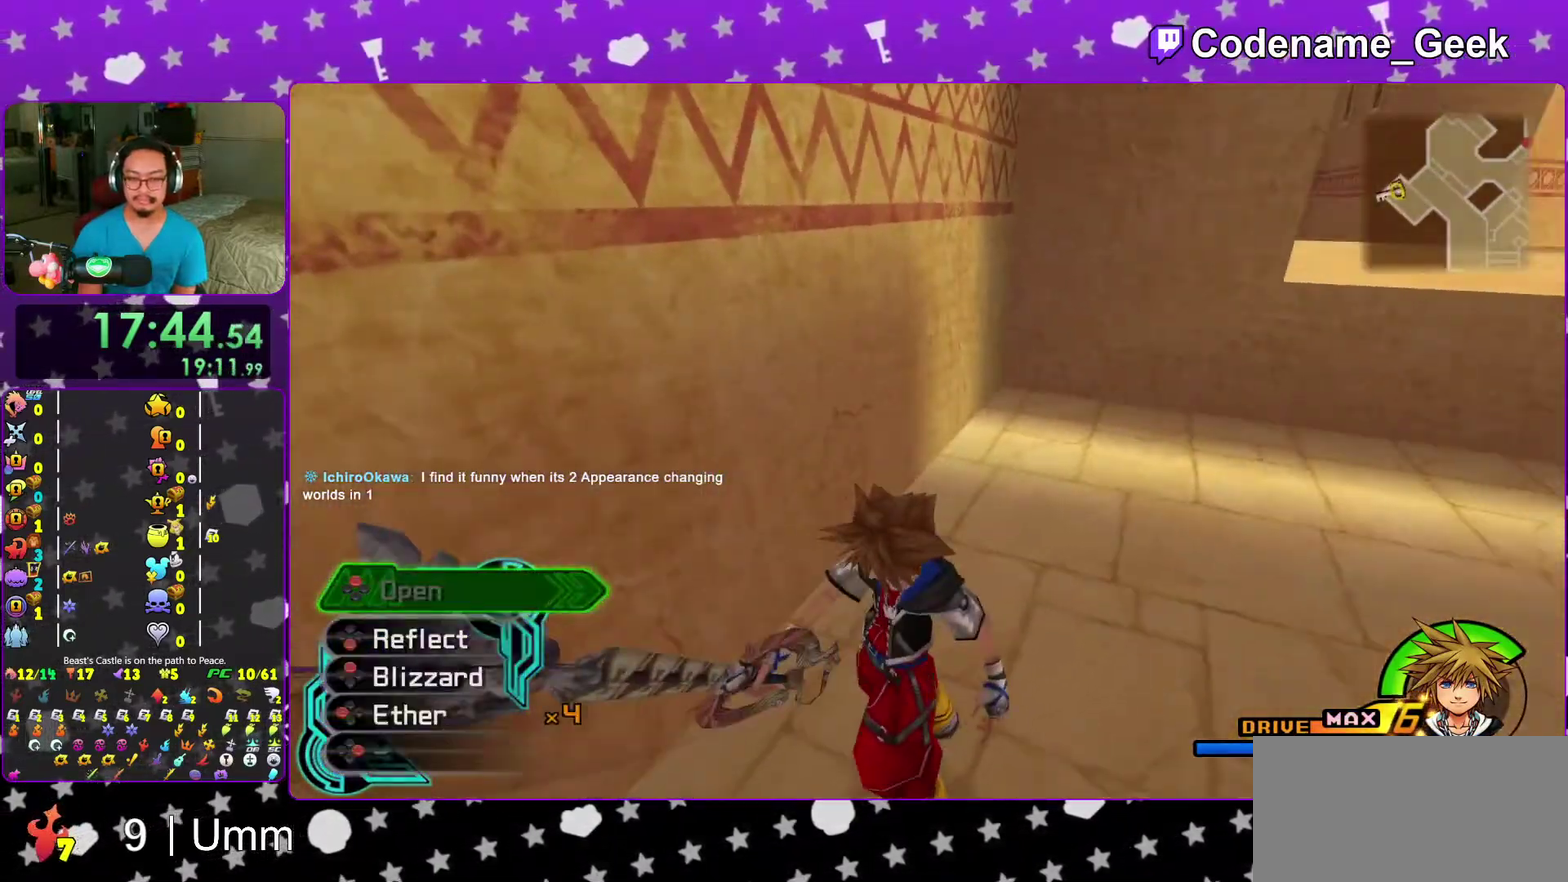
{"dt_ms": 300, "buttons": [], "left_stick": "up-right", "right_stick": "center"}
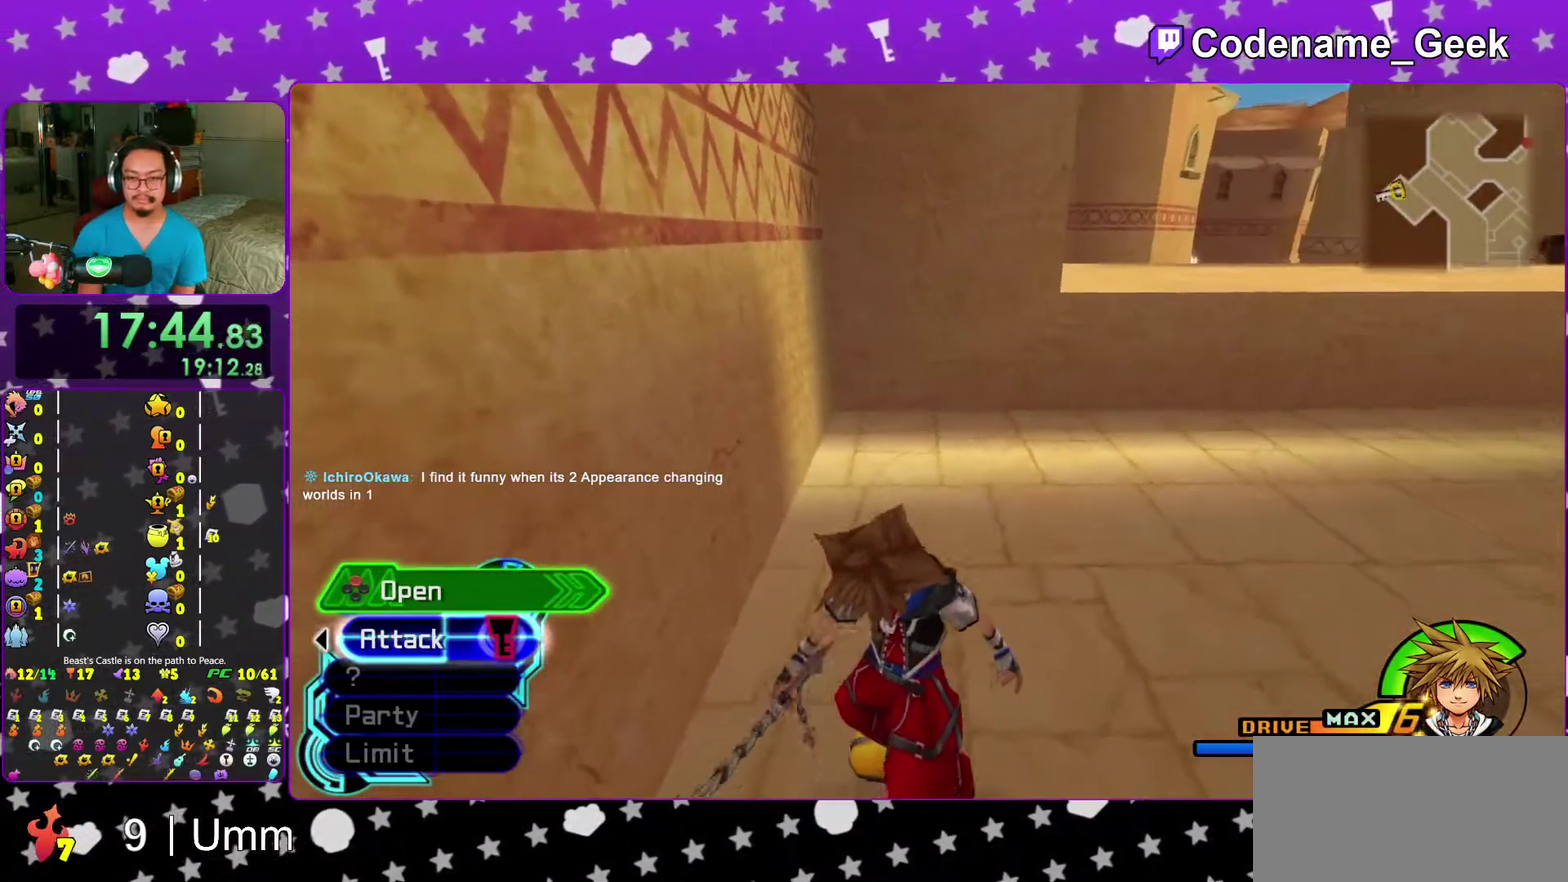
{"dt_ms": 500, "buttons": ["B"], "left_stick": "up-right", "right_stick": "center", "events": [[333, "B", "down"]]}
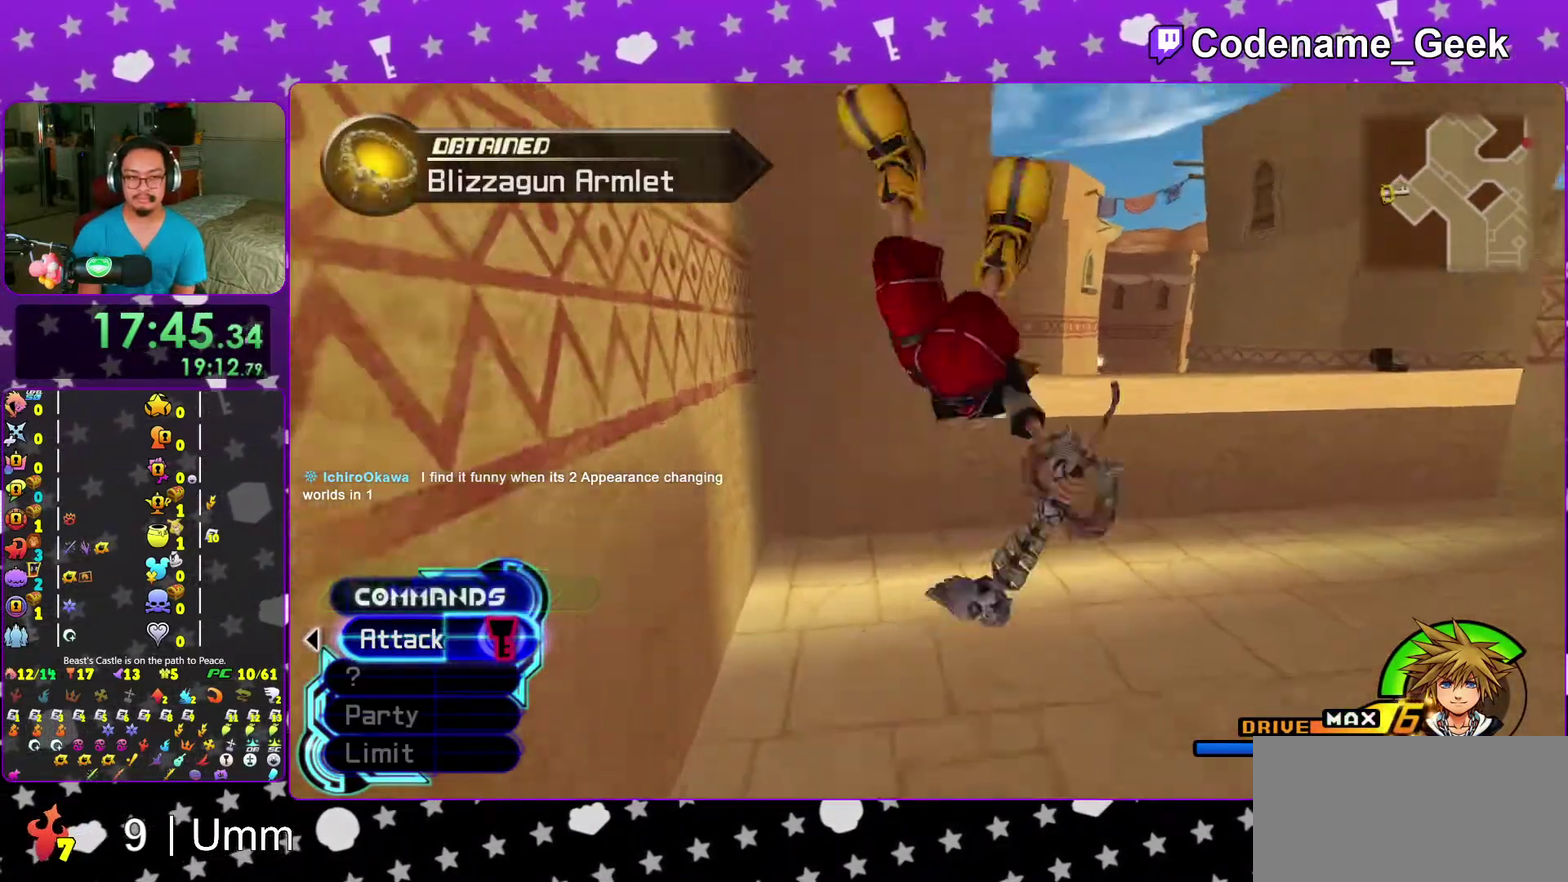
{"dt_ms": 400, "buttons": ["Y"], "left_stick": "up-right", "right_stick": "center", "events": [[117, "B", "up"], [167, "Y", "down"]]}
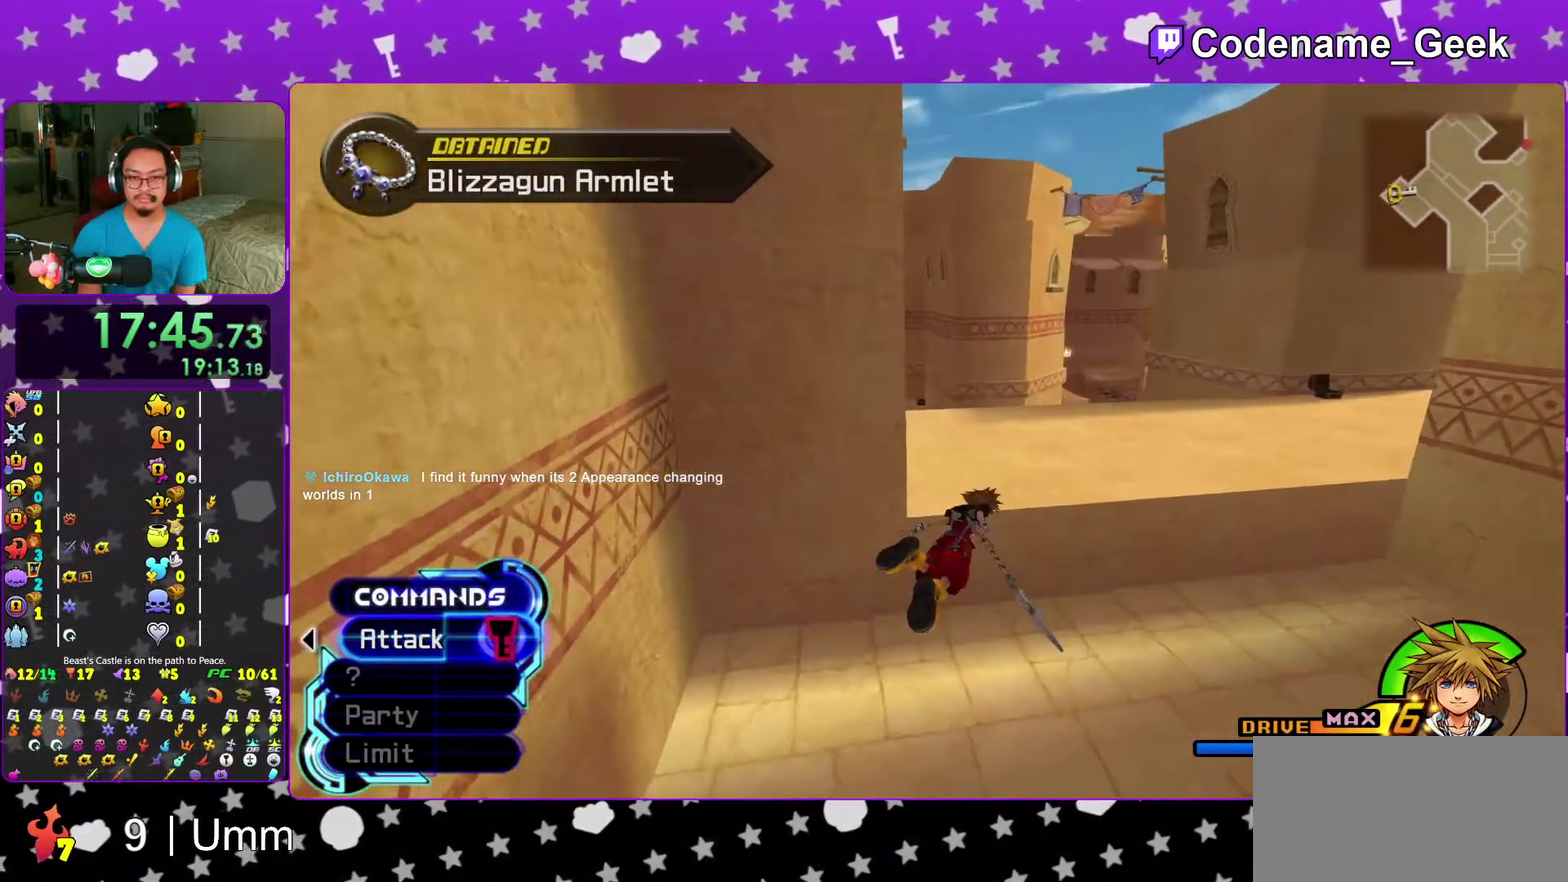
{"dt_ms": 600, "buttons": ["B"], "left_stick": "up", "right_stick": "center", "events": [[133, "Y", "up"], [183, "left_stick", "up"], [583, "B", "down"]]}
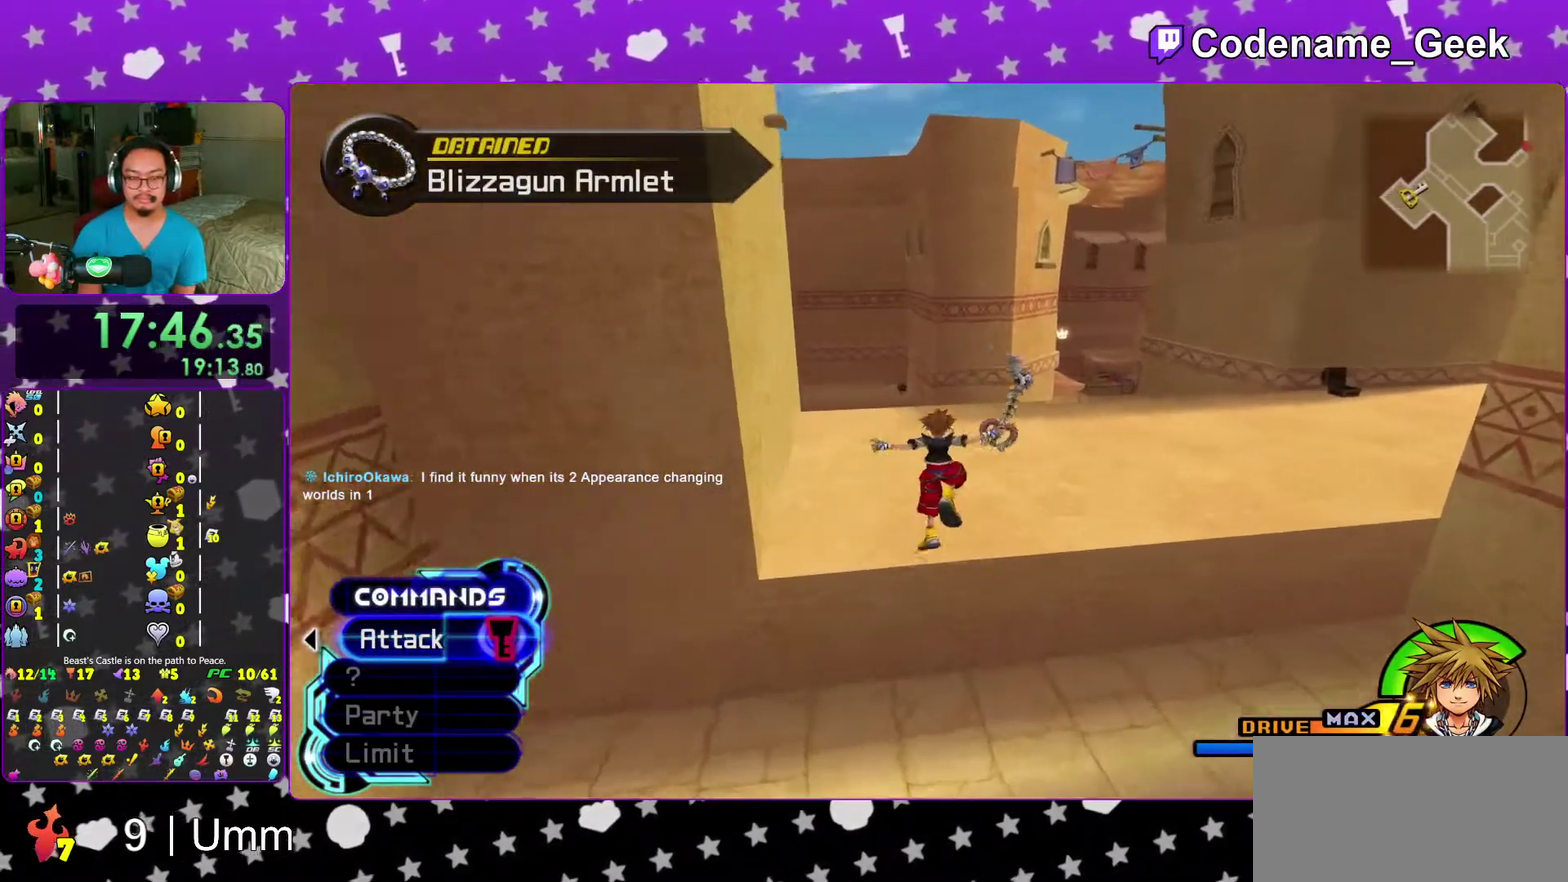
{"dt_ms": 300, "buttons": ["B"], "left_stick": "up", "right_stick": "center", "events": [[150, "B", "up"], [217, "B", "down"]]}
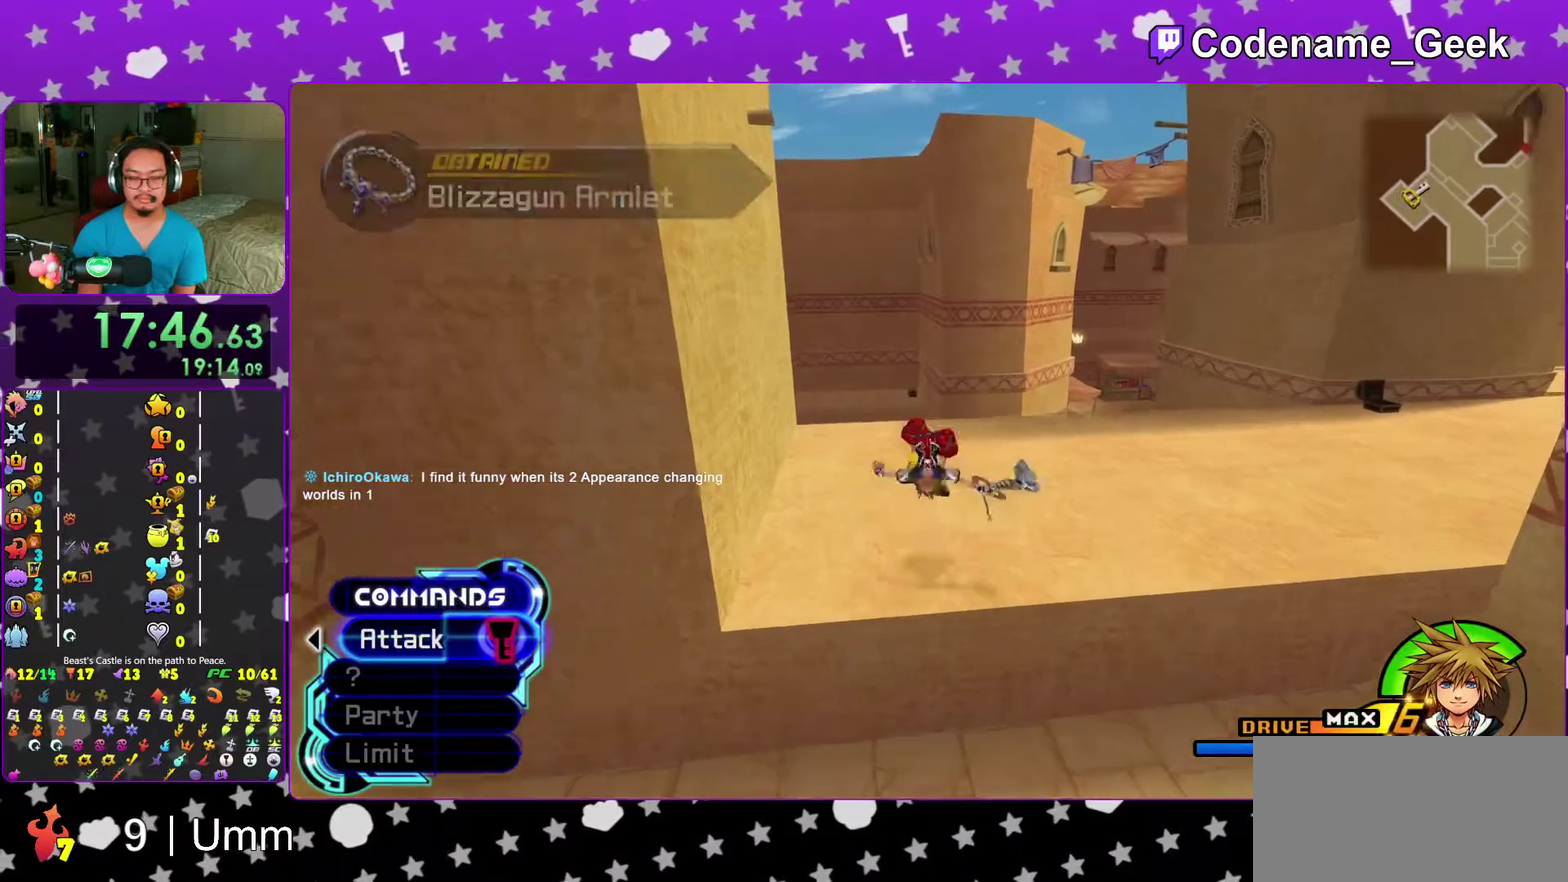
{"dt_ms": 700, "buttons": ["Y"], "left_stick": "up", "right_stick": "center", "events": [[50, "B", "up"], [133, "Y", "down"], [350, "right_stick", "left"], [400, "right_stick", "center"]]}